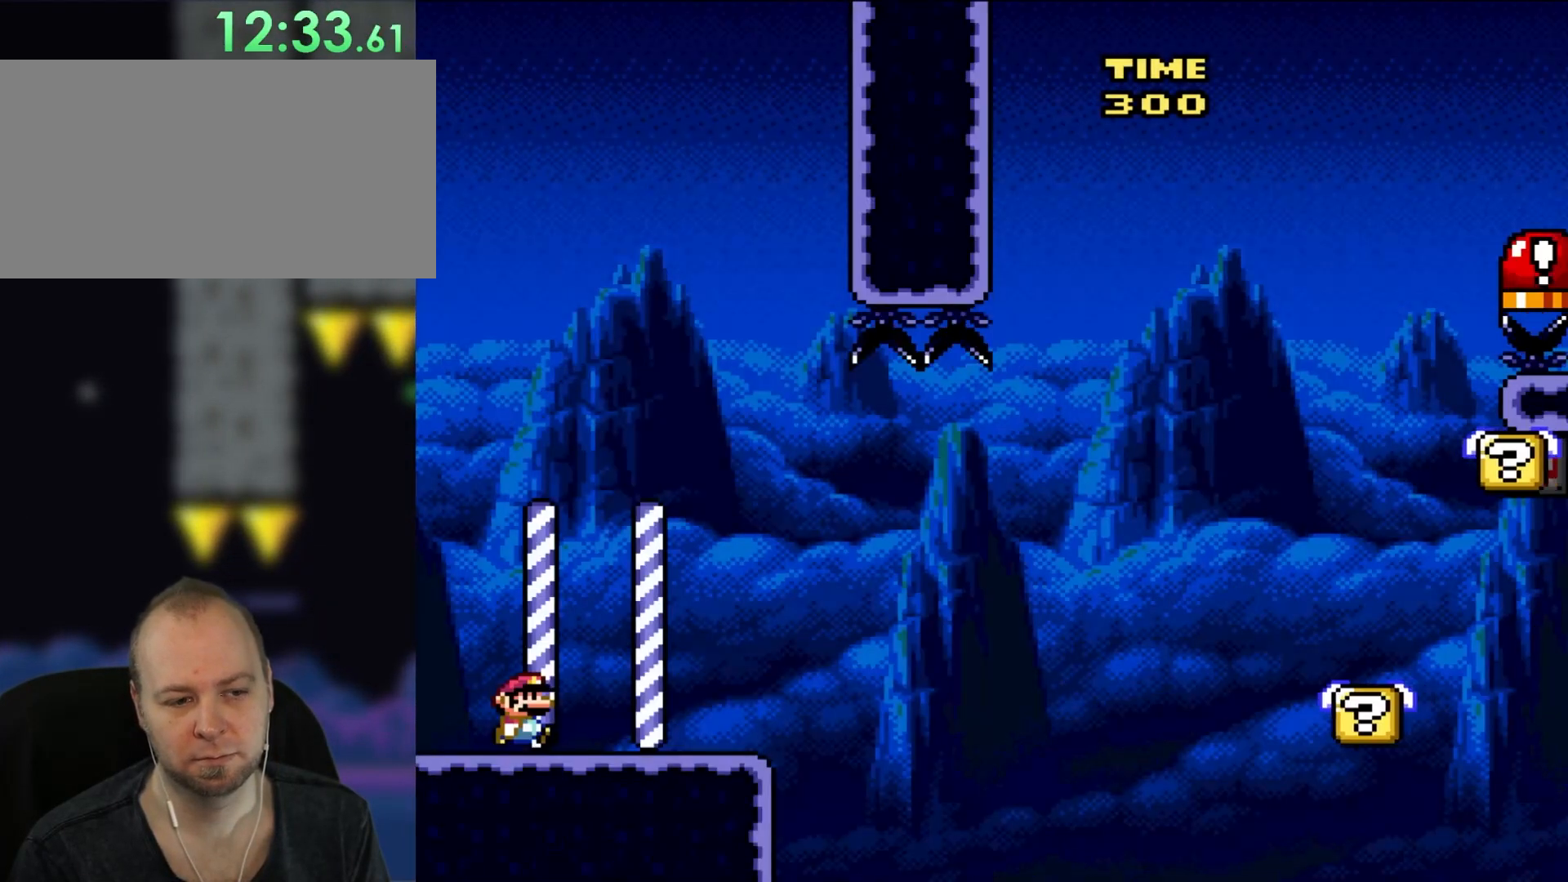
Gameplay with a controller (Nintendo layout); each line is a JSON object with the inputs held at the frame after it. "events" lists button and stick changes between this image and that frame as [ms after this image, input, new state], when the widget could be followed in between. Not read: L1 L3 R3.
{"buttons": ["Y", "DPAD_RIGHT"], "events": []}
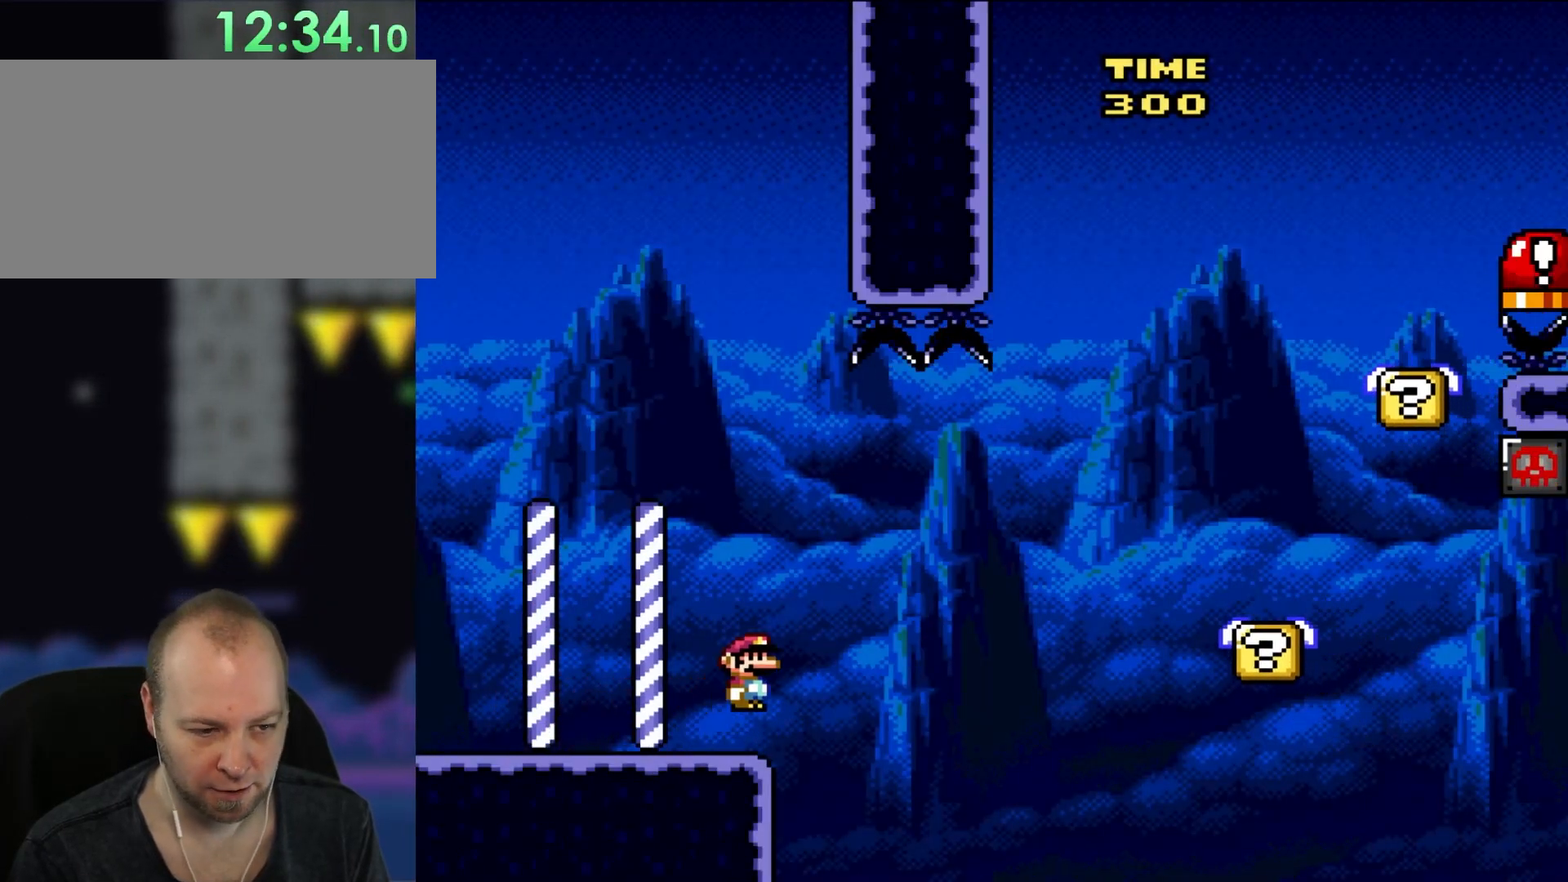
{"buttons": ["Y", "DPAD_RIGHT"], "events": [[100, "B", "down"], [150, "B", "up"], [283, "B", "down"], [417, "B", "up"]]}
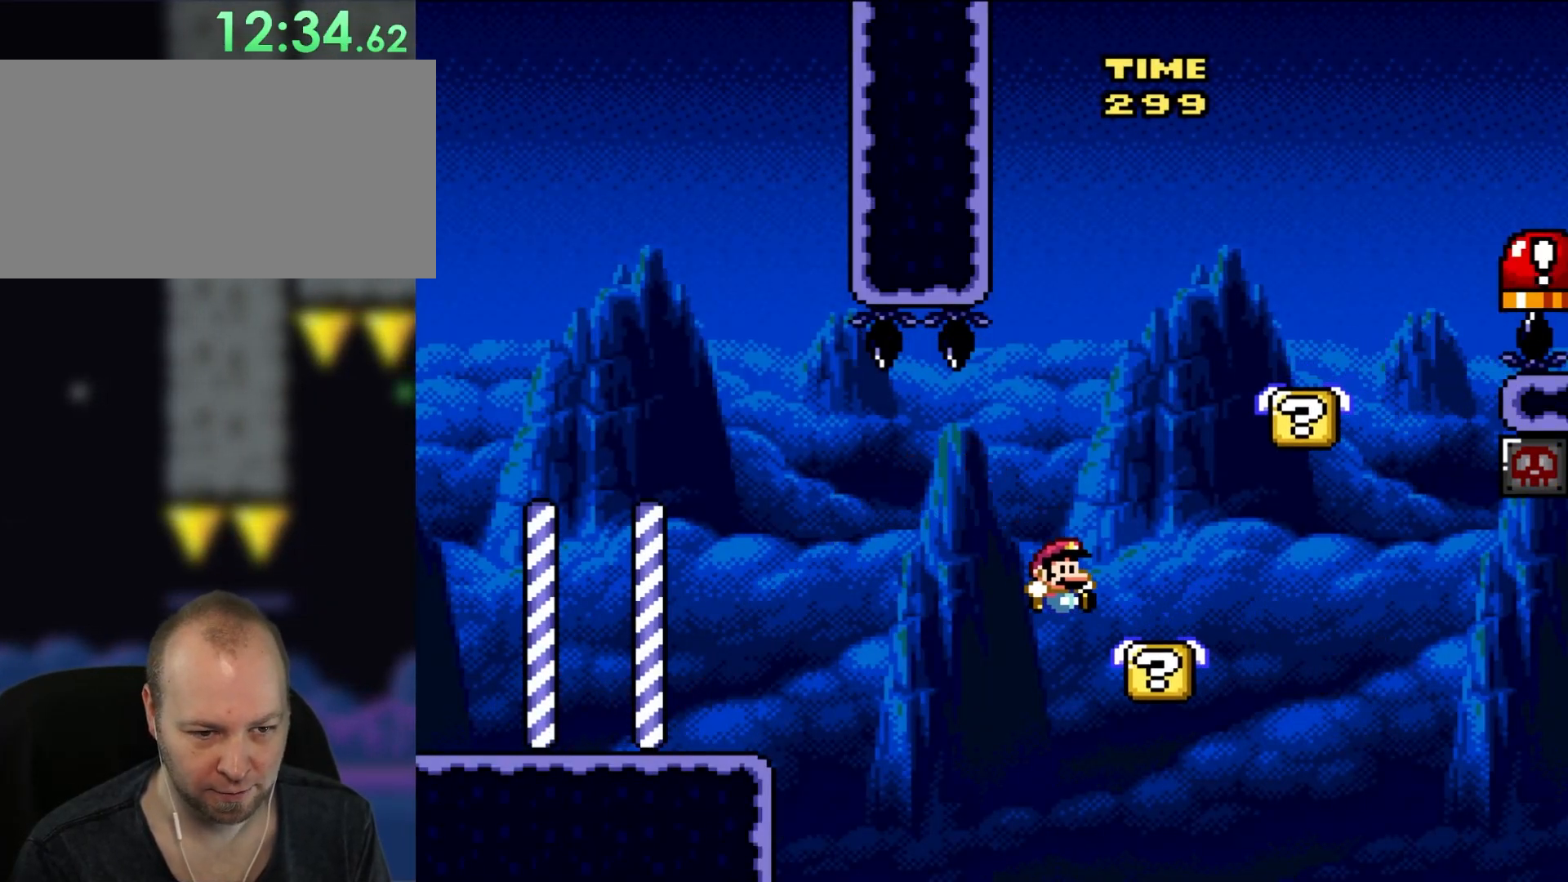
{"buttons": ["Y"], "events": [[217, "DPAD_UP", "down"], [250, "B", "down"], [250, "DPAD_LEFT", "down"], [250, "DPAD_RIGHT", "up"], [250, "DPAD_UP", "up"], [417, "DPAD_UP", "down"], [450, "B", "up"], [450, "DPAD_LEFT", "up"], [450, "DPAD_UP", "up"]]}
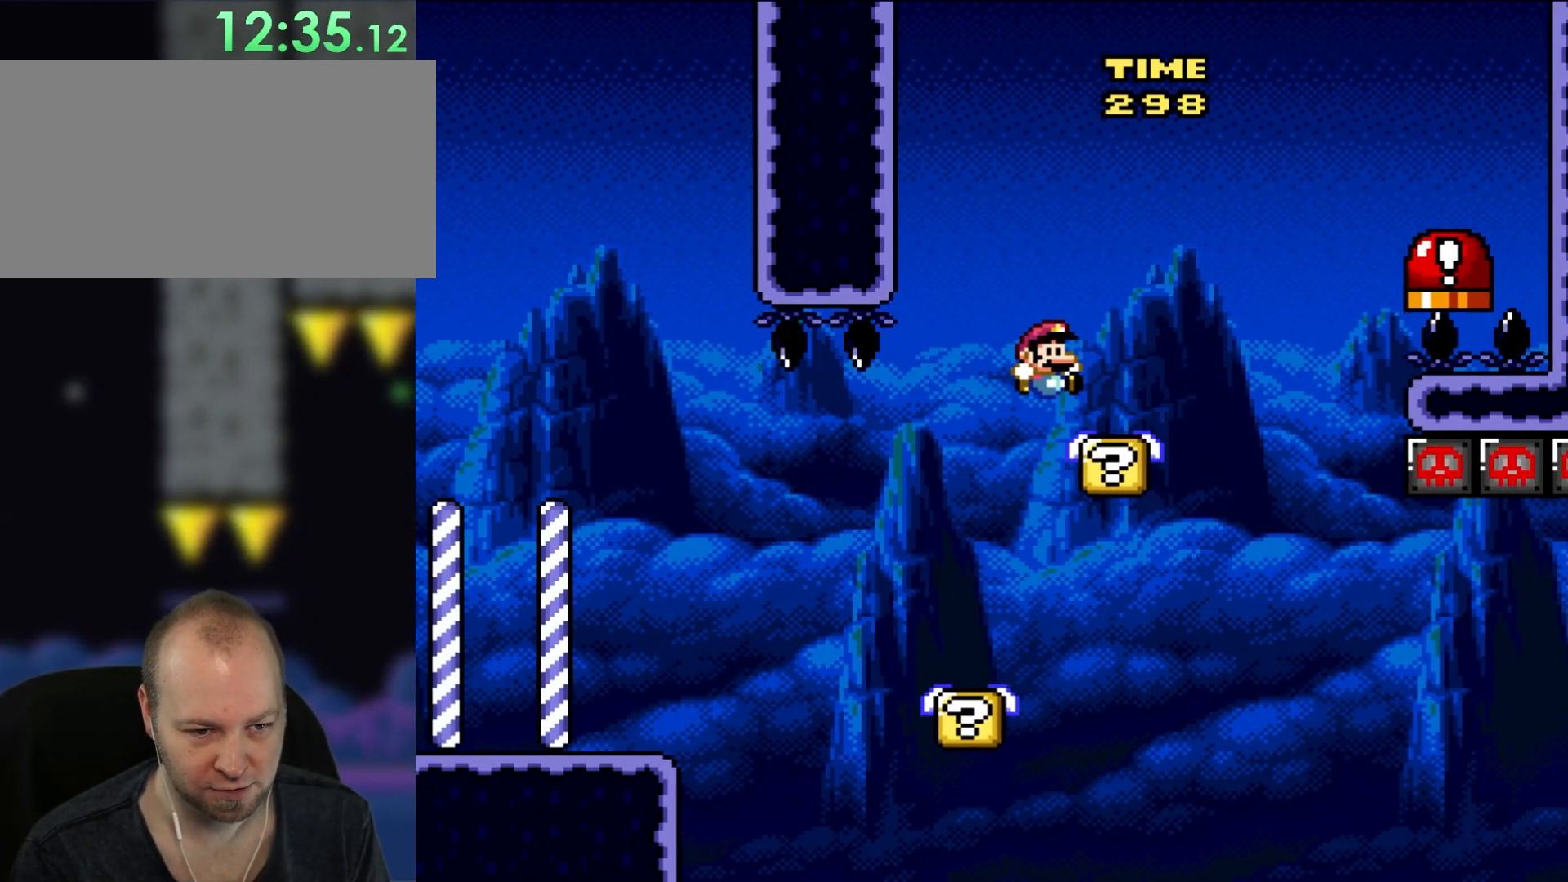
{"buttons": ["B", "Y", "DPAD_RIGHT"], "events": [[17, "DPAD_RIGHT", "down"], [283, "B", "down"]]}
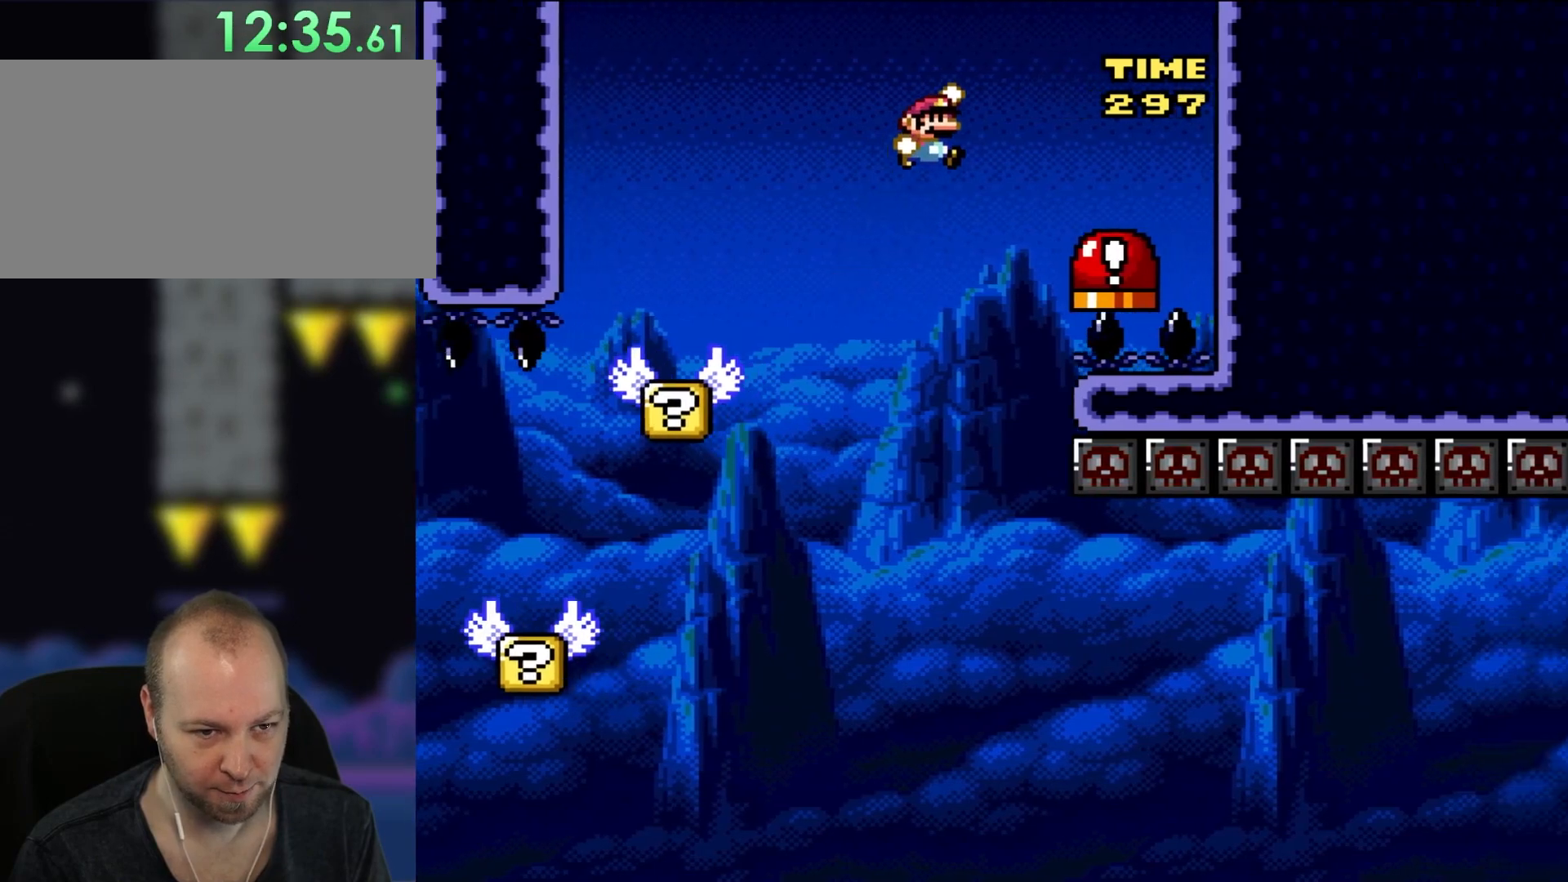
{"buttons": ["Y", "DPAD_LEFT"], "events": [[183, "B", "up"], [283, "DPAD_RIGHT", "up"], [333, "DPAD_LEFT", "down"]]}
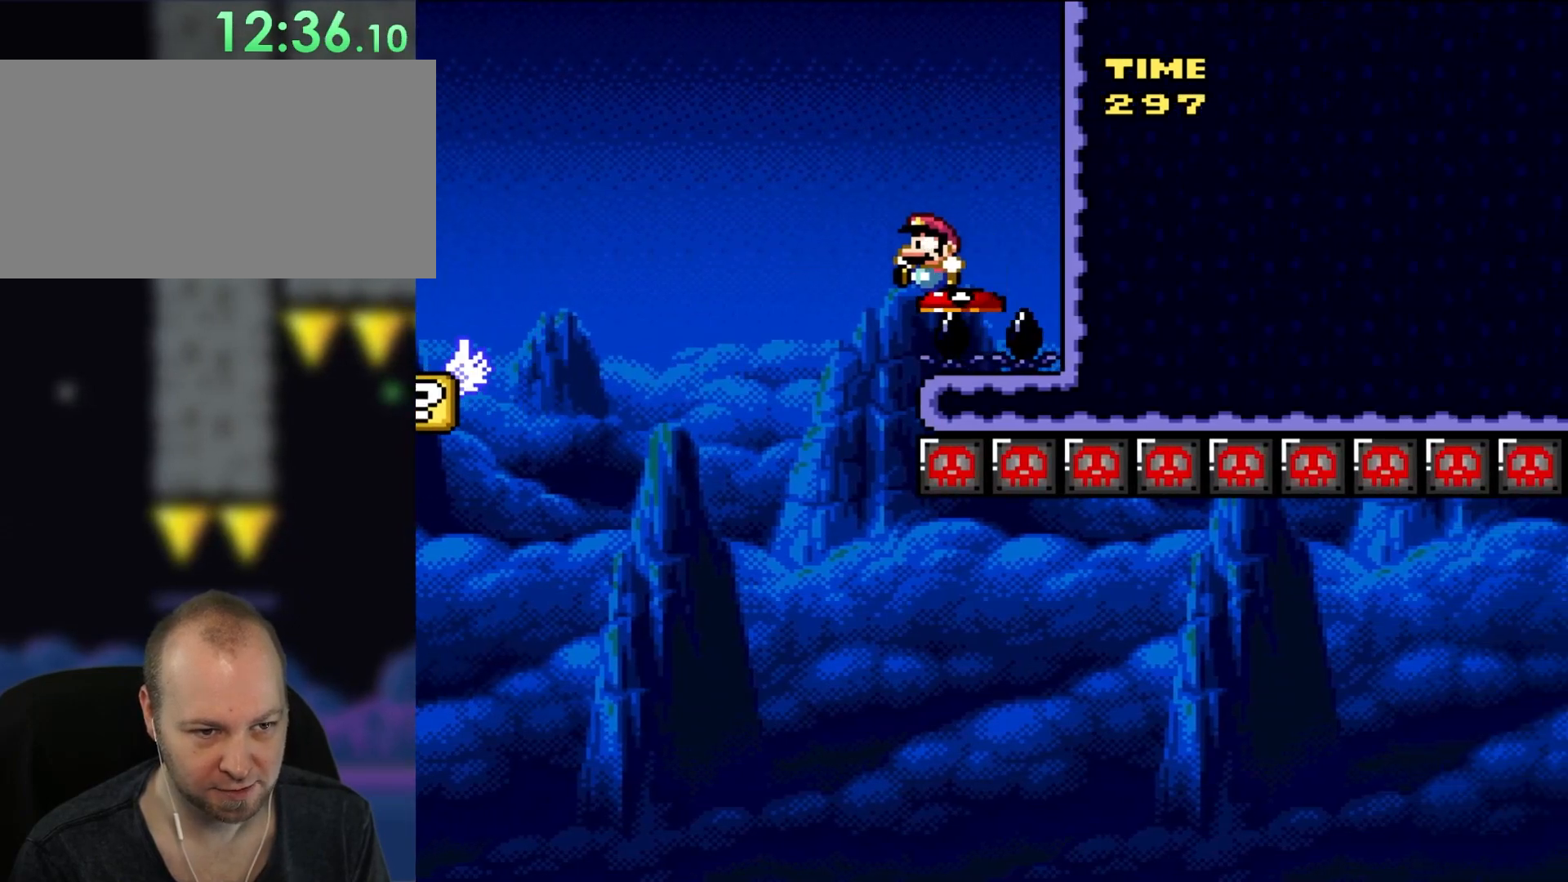
{"buttons": ["Y", "DPAD_LEFT"], "events": []}
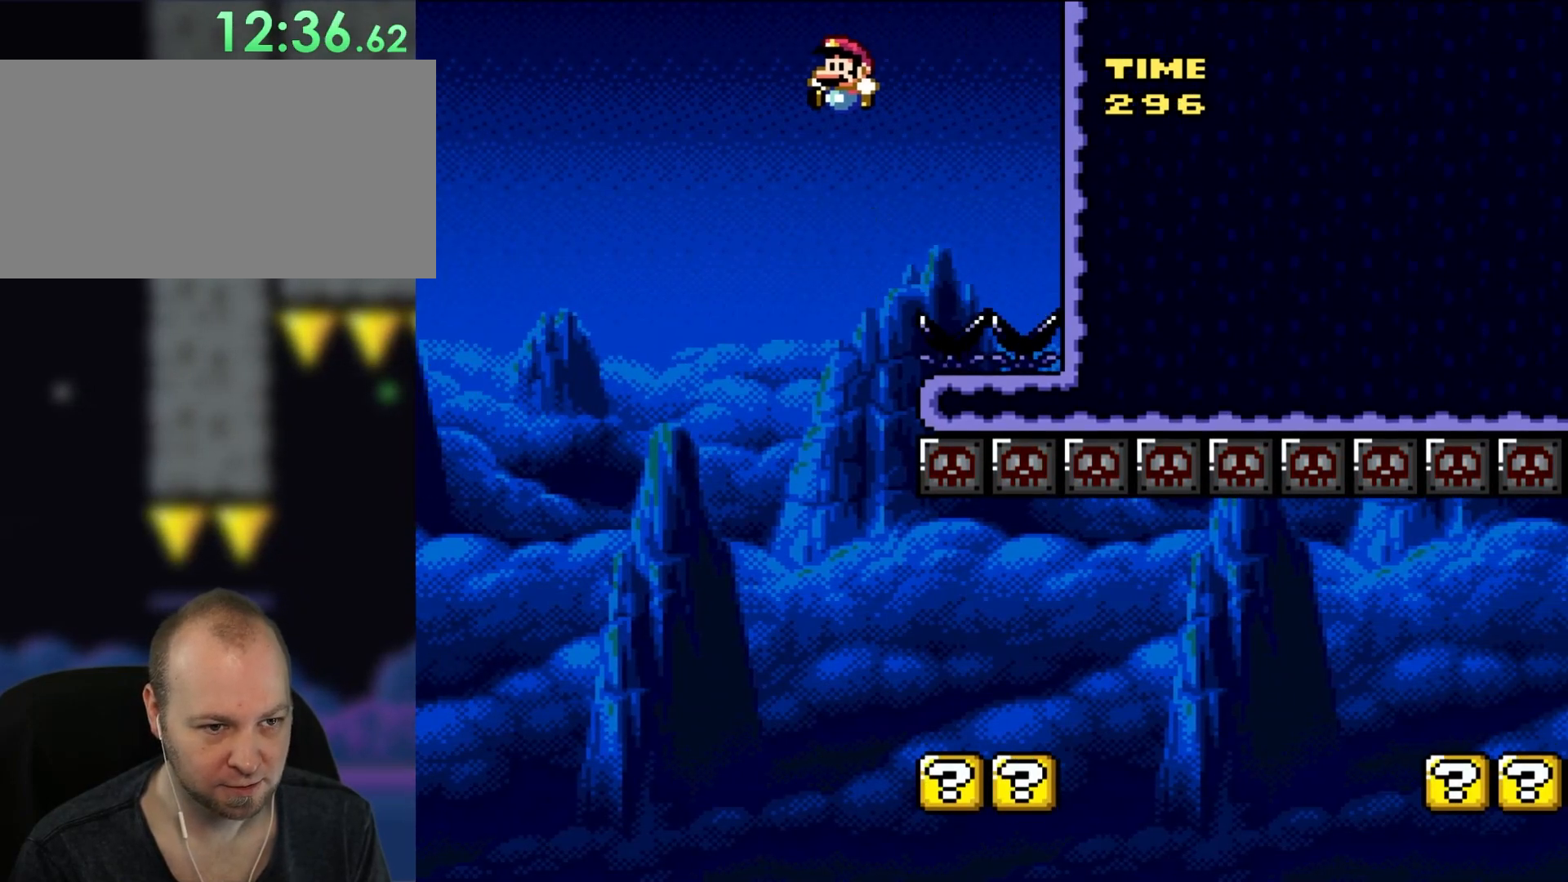
{"buttons": ["X", "DPAD_RIGHT"], "events": [[67, "DPAD_LEFT", "up"], [183, "DPAD_RIGHT", "down"], [417, "X", "down"], [417, "Y", "up"]]}
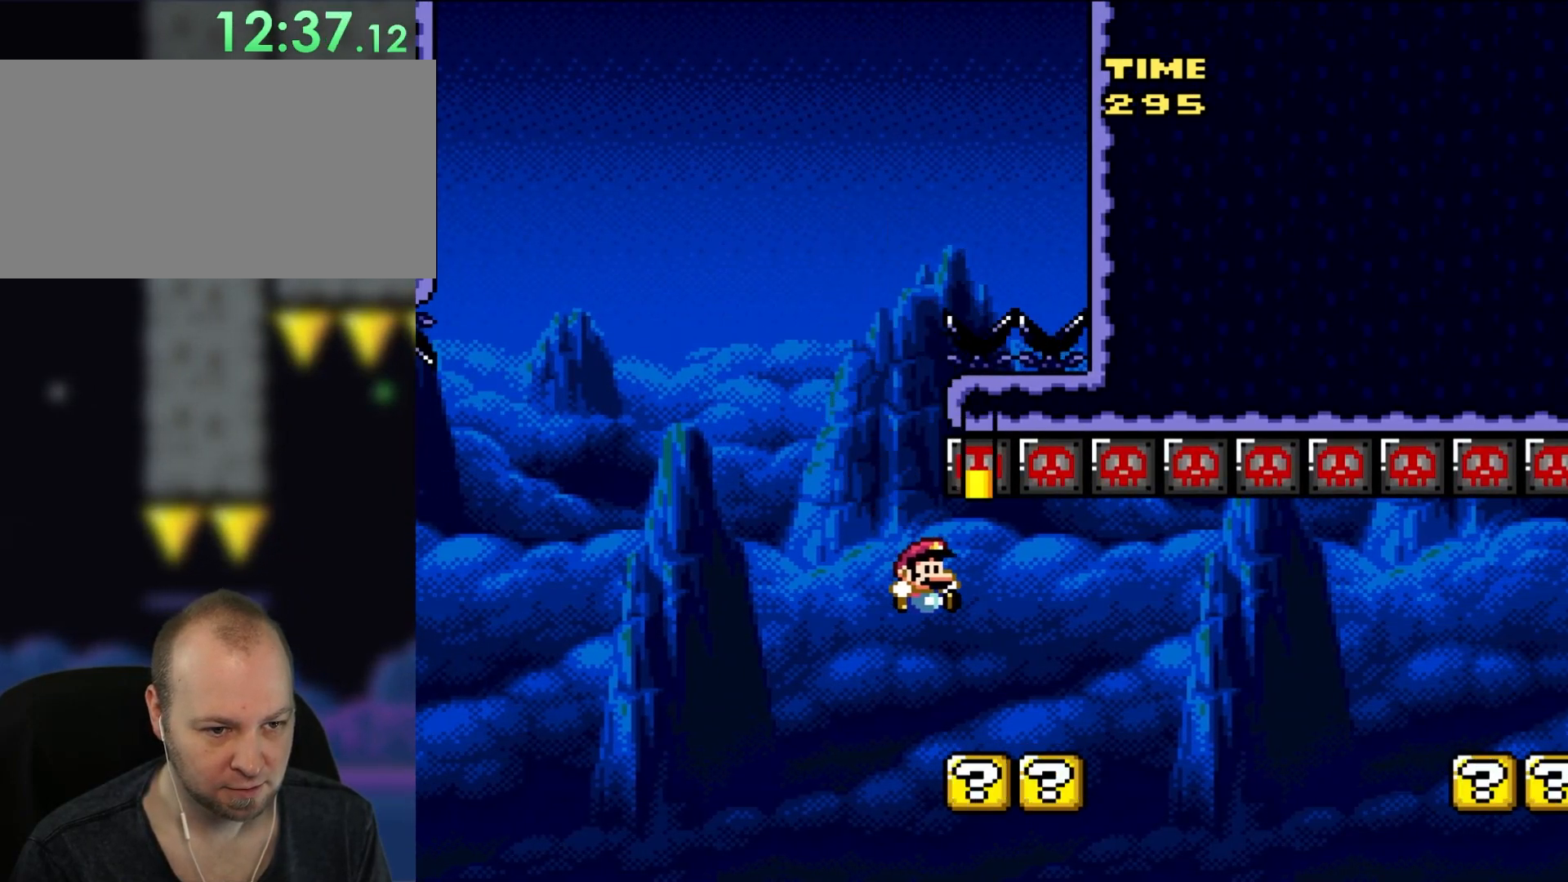
{"buttons": ["X", "DPAD_RIGHT"], "events": [[300, "A", "down"], [383, "A", "up"]]}
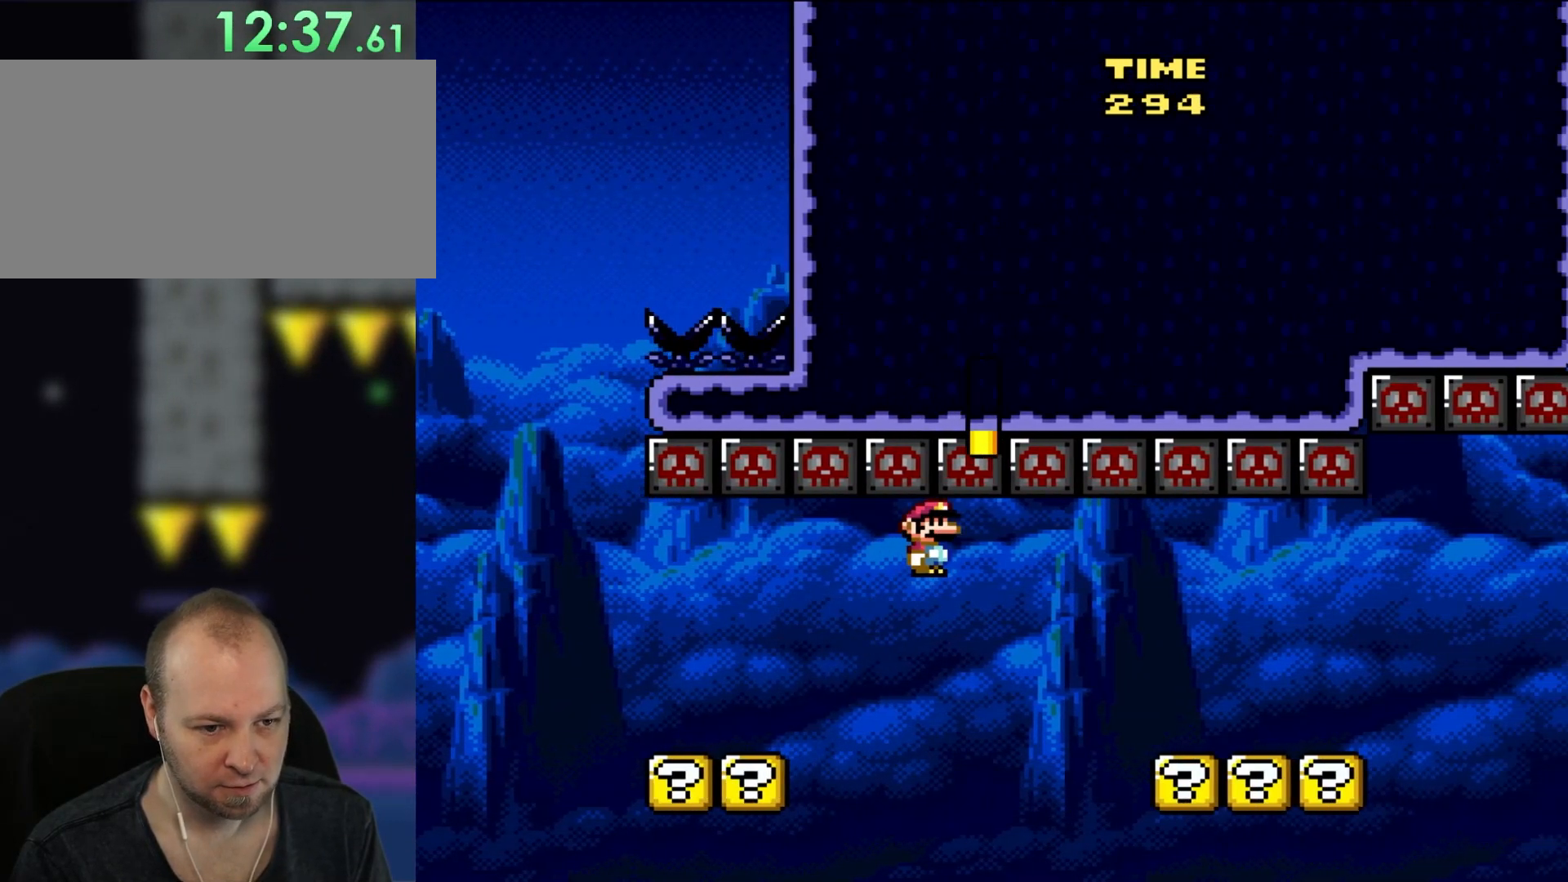
{"buttons": ["X", "DPAD_RIGHT"], "events": [[17, "A", "down"], [450, "A", "up"]]}
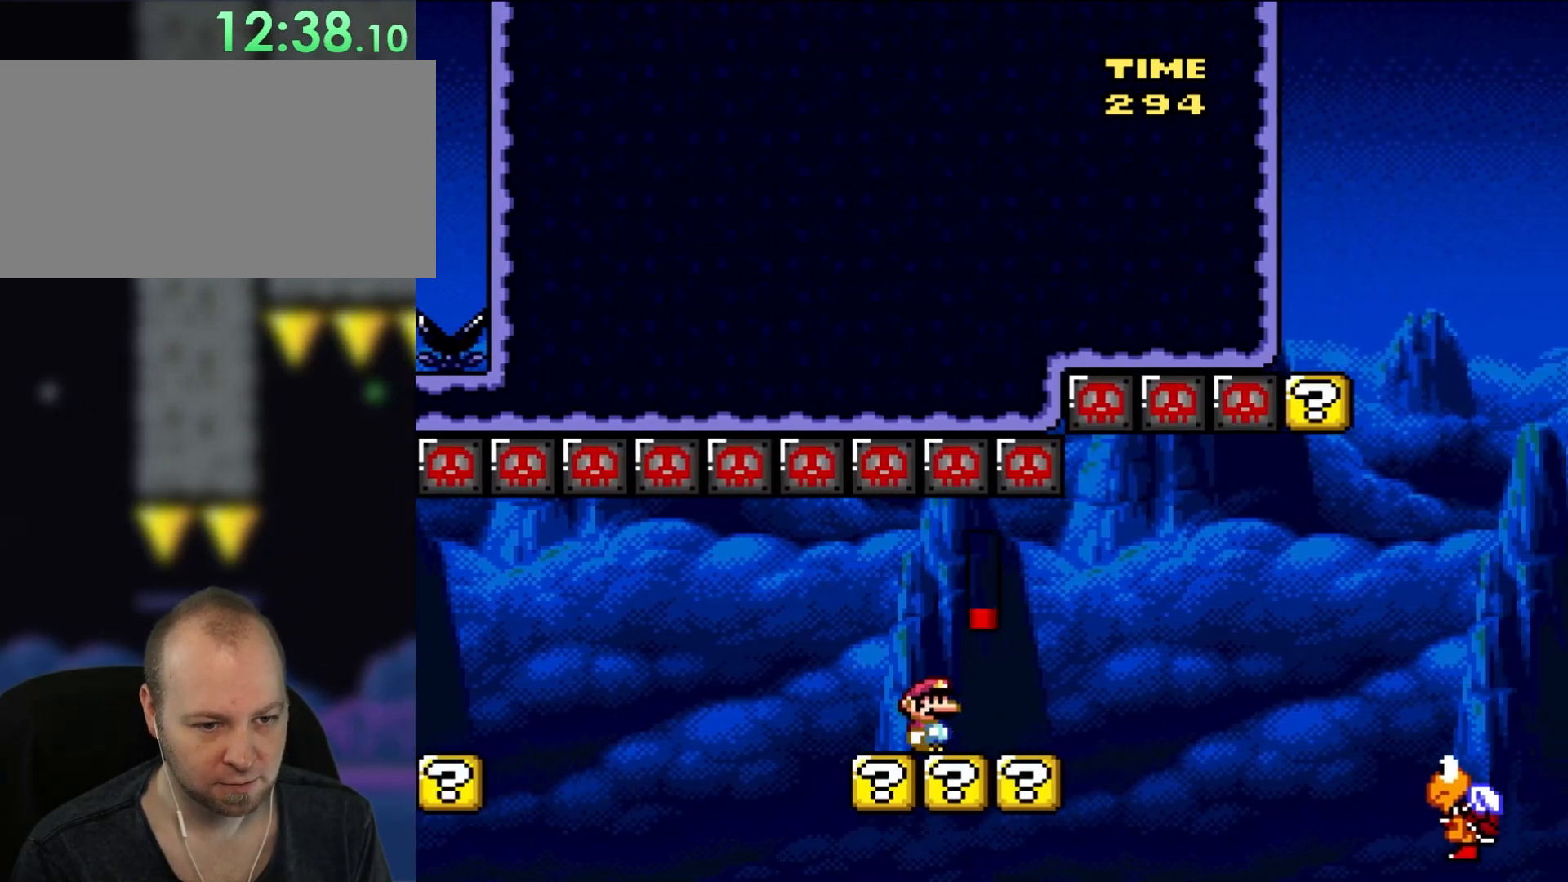
{"buttons": ["B", "Y", "DPAD_RIGHT"], "events": [[233, "X", "up"], [233, "Y", "down"], [467, "B", "down"]]}
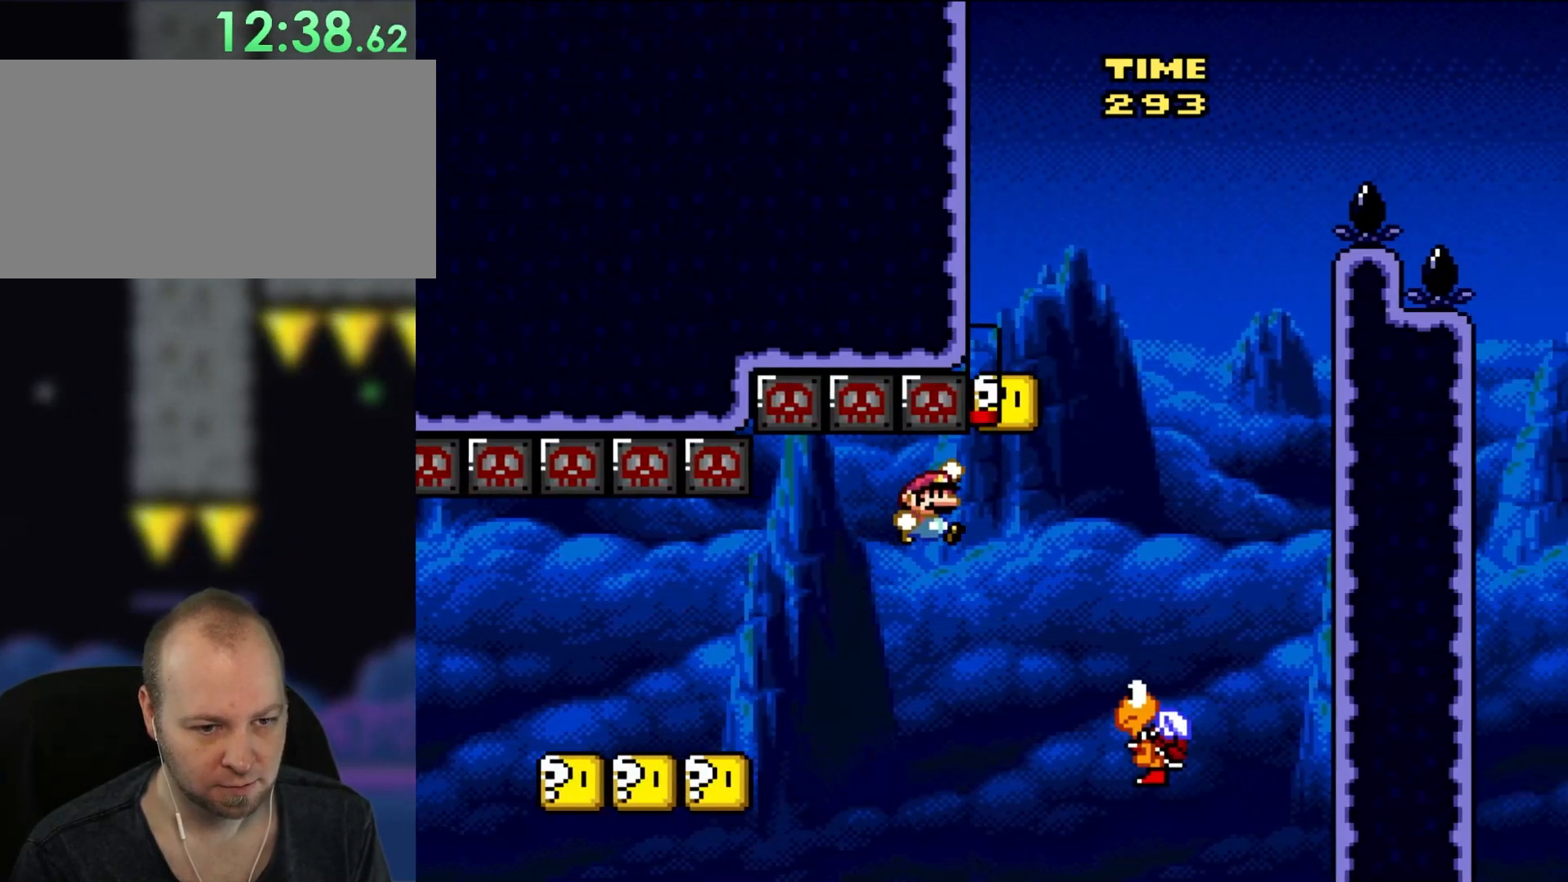
{"buttons": ["B", "Y", "DPAD_LEFT"], "events": [[417, "DPAD_RIGHT", "up"], [417, "DPAD_UP", "down"], [433, "DPAD_LEFT", "down"], [433, "DPAD_UP", "up"]]}
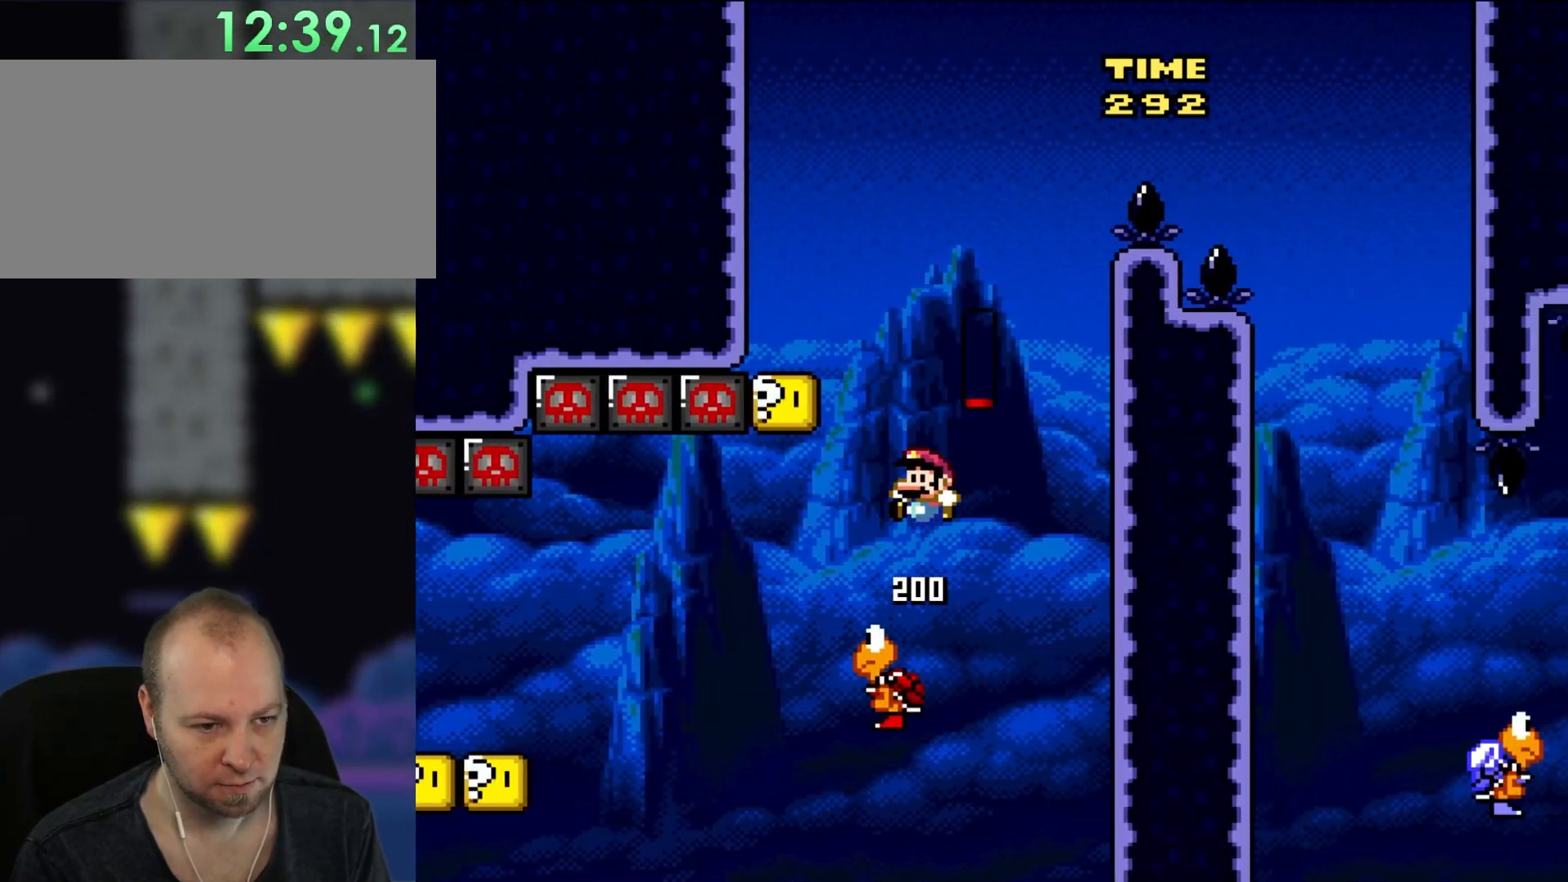
{"buttons": ["Y", "DPAD_RIGHT"], "events": [[467, "B", "up"], [467, "DPAD_UP", "down"], [500, "DPAD_LEFT", "up"], [500, "DPAD_RIGHT", "down"], [500, "DPAD_UP", "up"]]}
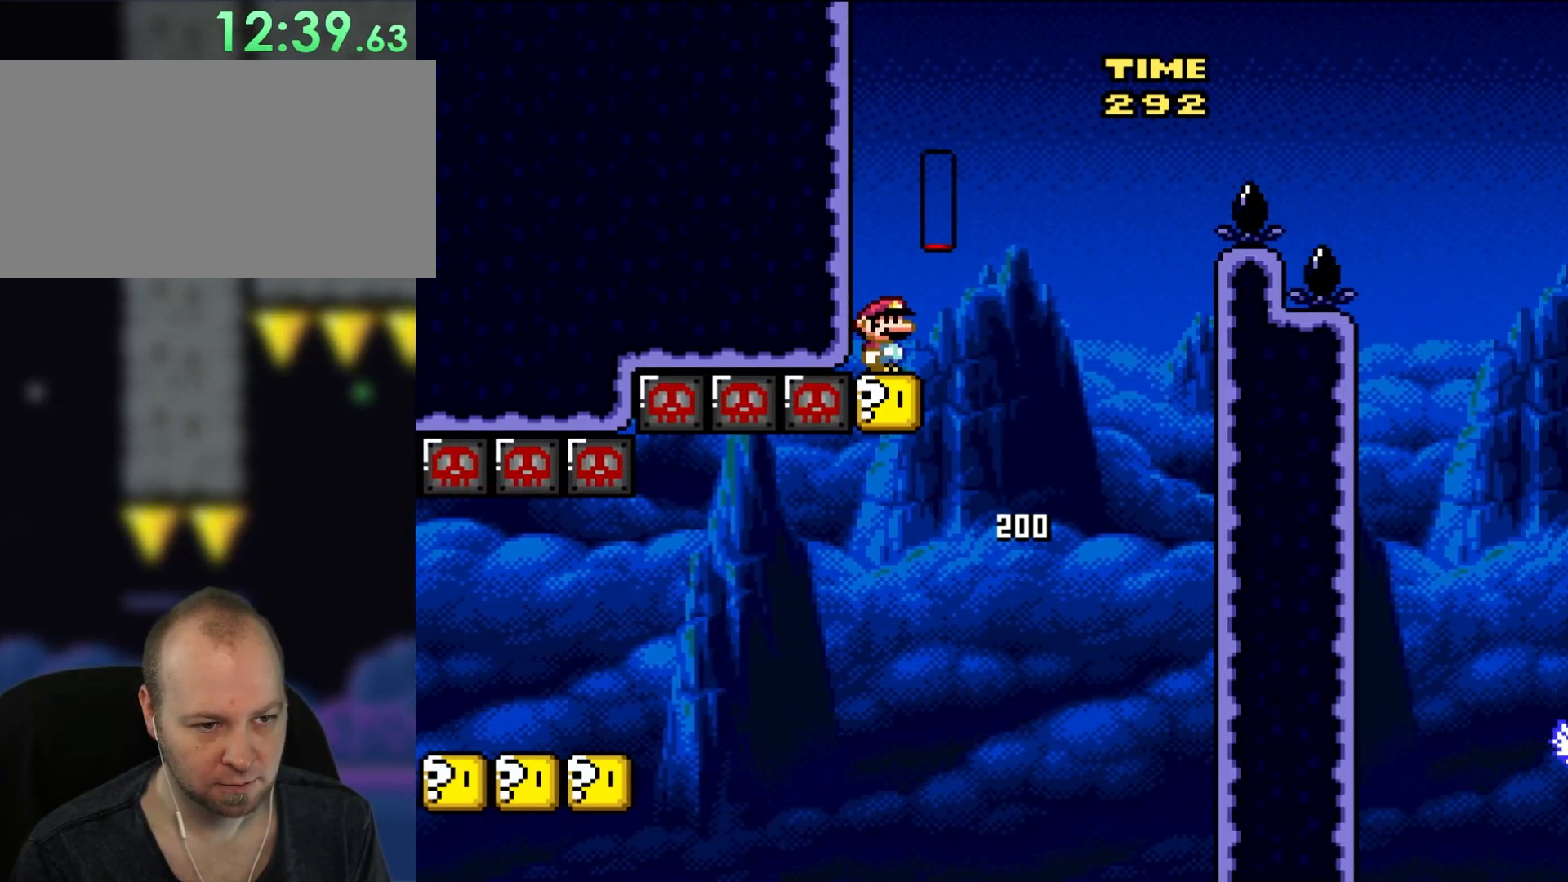
{"buttons": ["B", "Y", "DPAD_RIGHT"], "events": [[267, "B", "down"]]}
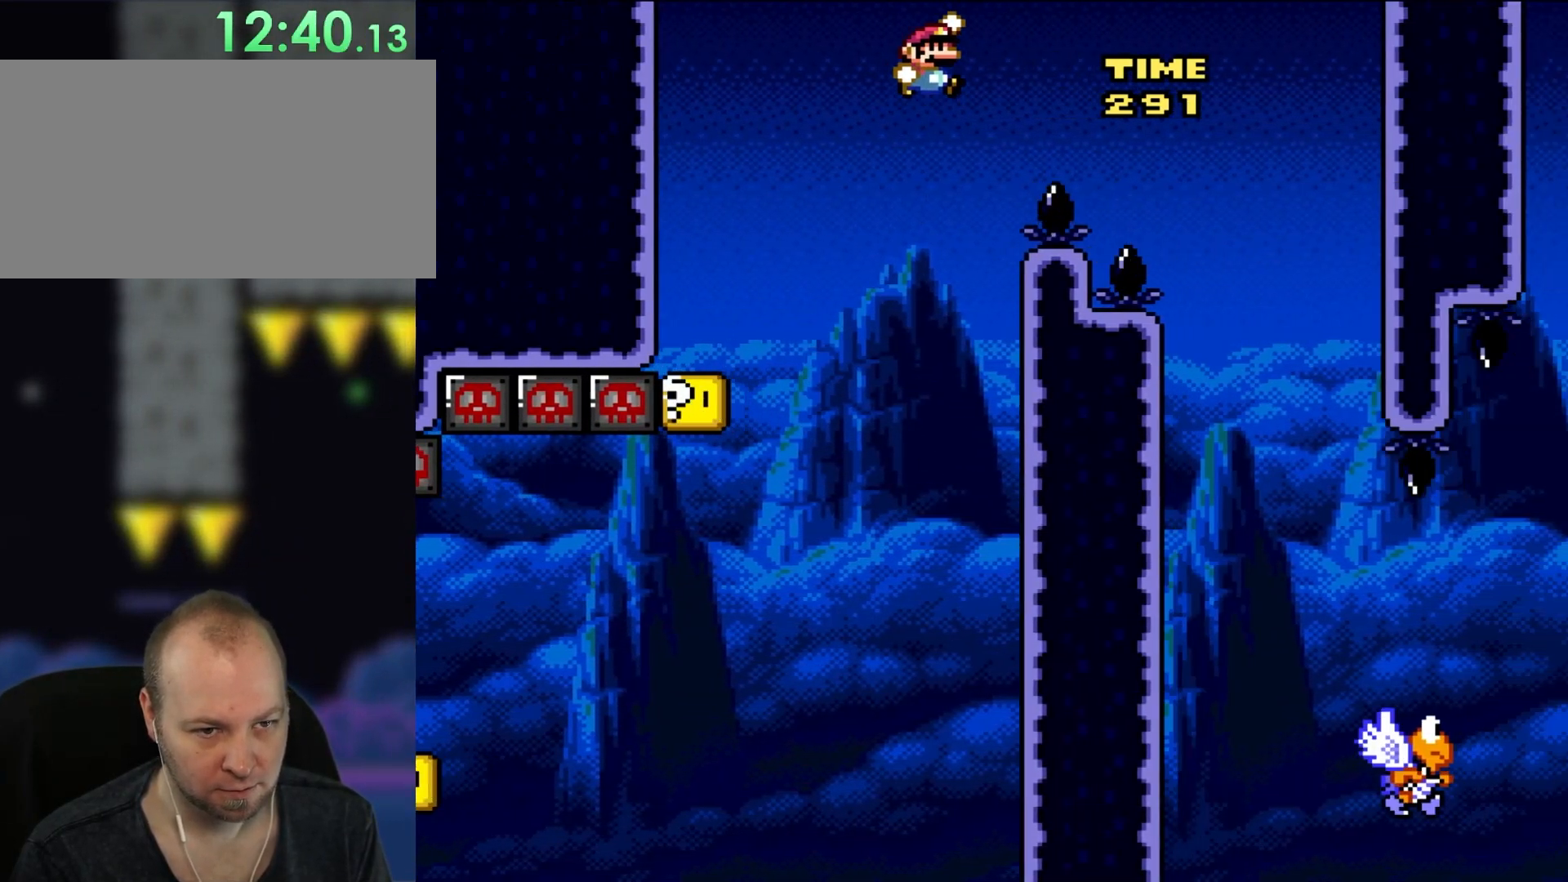
{"buttons": ["B", "Y", "DPAD_RIGHT"], "events": []}
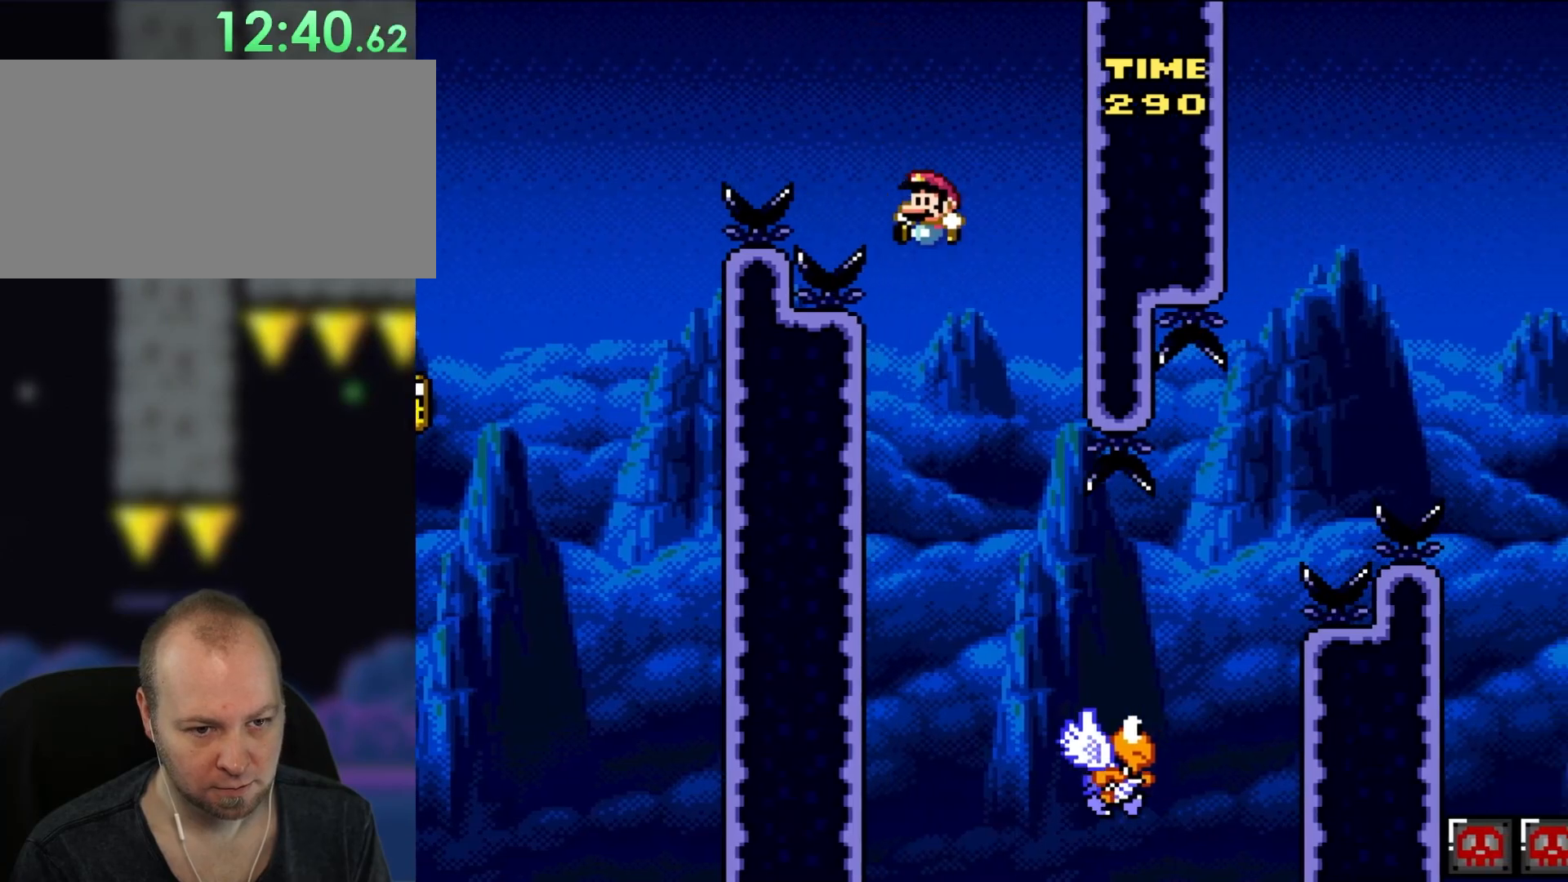
{"buttons": ["B", "Y", "DPAD_RIGHT"], "events": [[33, "B", "up"], [83, "DPAD_LEFT", "down"], [83, "DPAD_RIGHT", "up"], [150, "DPAD_UP", "down"], [183, "DPAD_LEFT", "up"], [183, "DPAD_RIGHT", "down"], [183, "DPAD_UP", "up"], [350, "DPAD_RIGHT", "up"], [433, "DPAD_RIGHT", "down"], [500, "B", "down"]]}
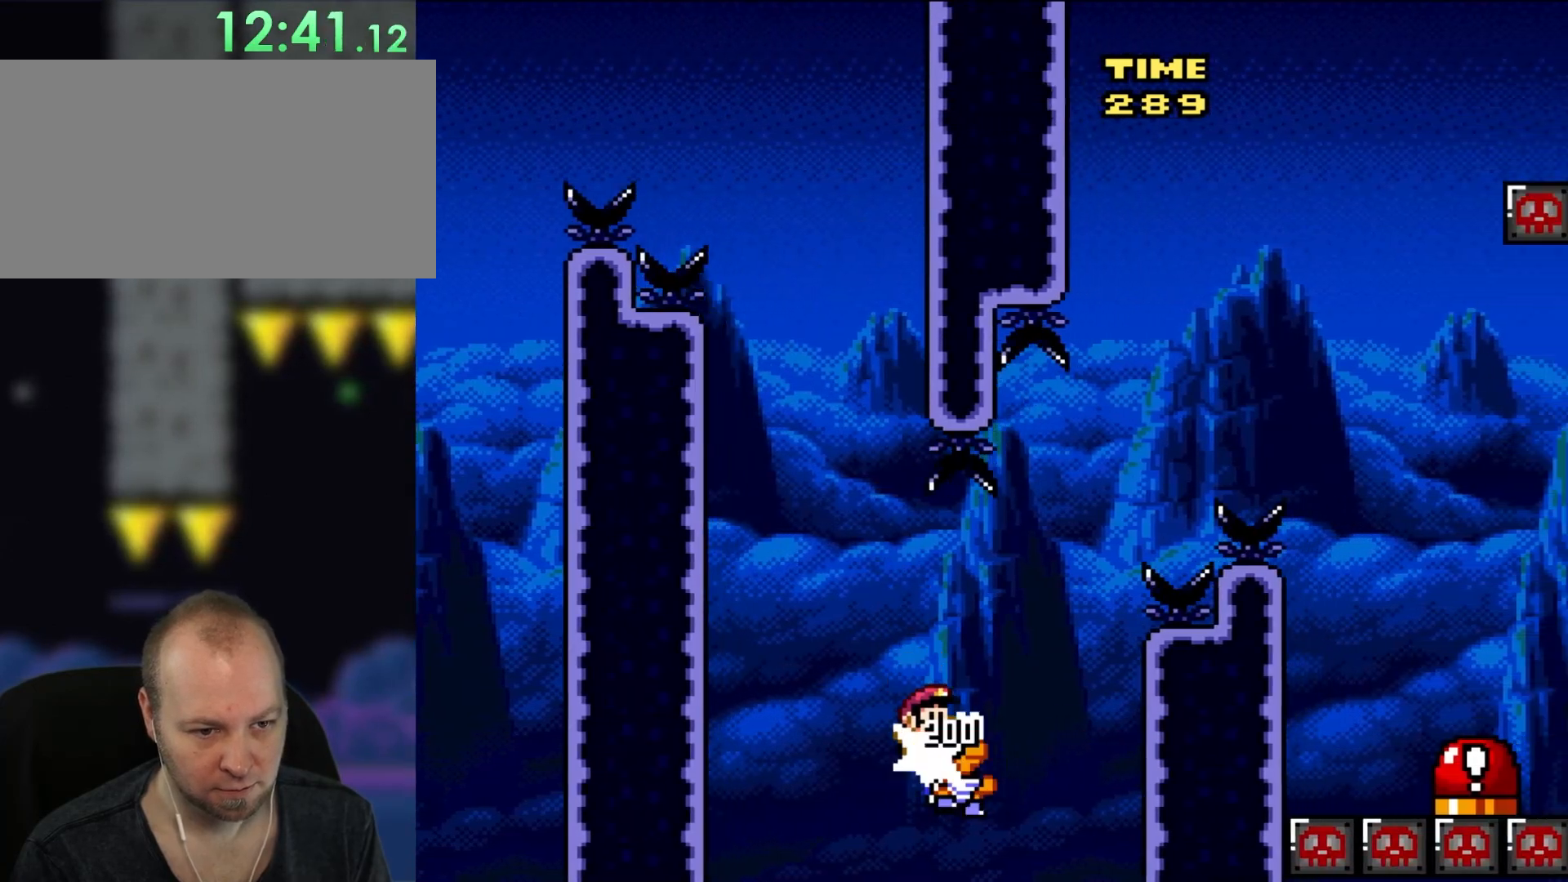
{"buttons": ["B", "Y", "DPAD_RIGHT"], "events": []}
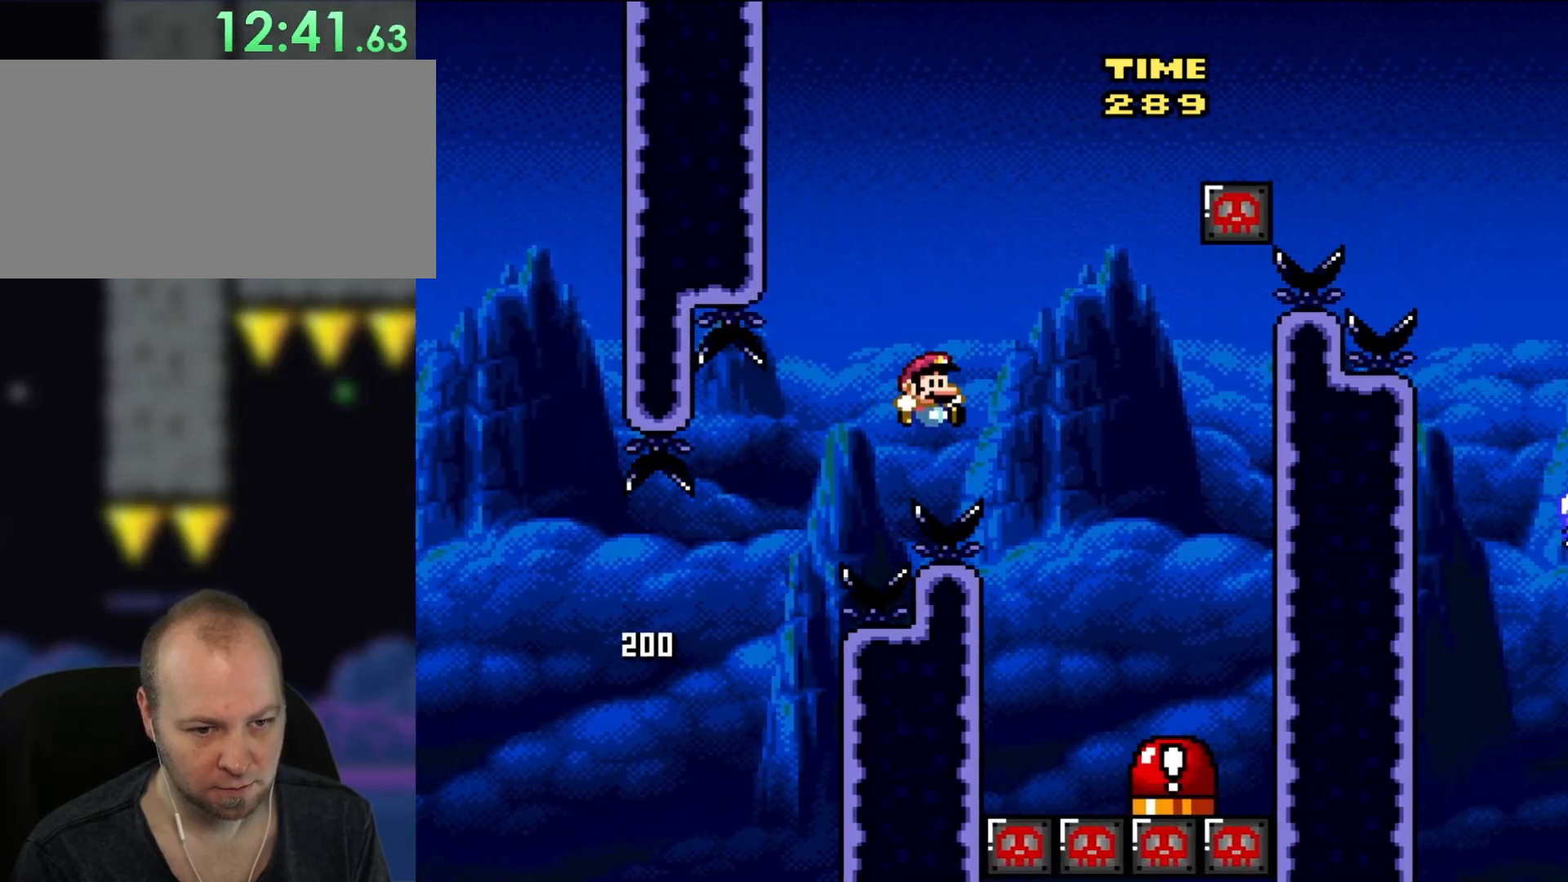
{"buttons": ["Y"], "events": [[317, "B", "up"], [333, "DPAD_UP", "down"], [383, "DPAD_LEFT", "down"], [383, "DPAD_RIGHT", "up"], [383, "DPAD_UP", "up"], [500, "DPAD_LEFT", "up"]]}
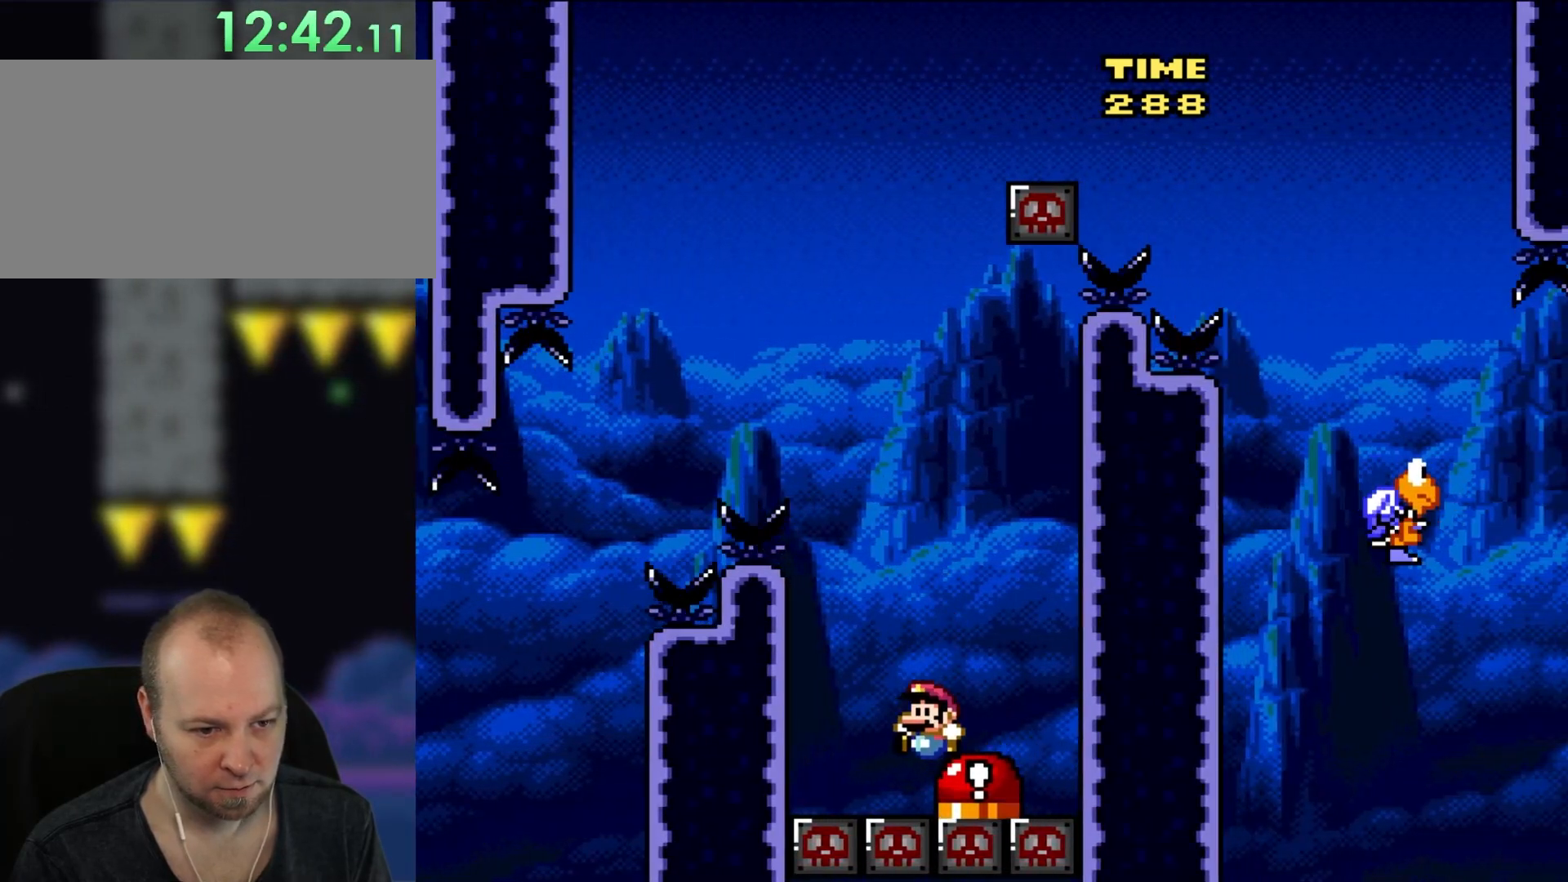
{"buttons": ["B", "Y", "DPAD_LEFT"], "events": [[167, "B", "down"], [167, "DPAD_LEFT", "down"]]}
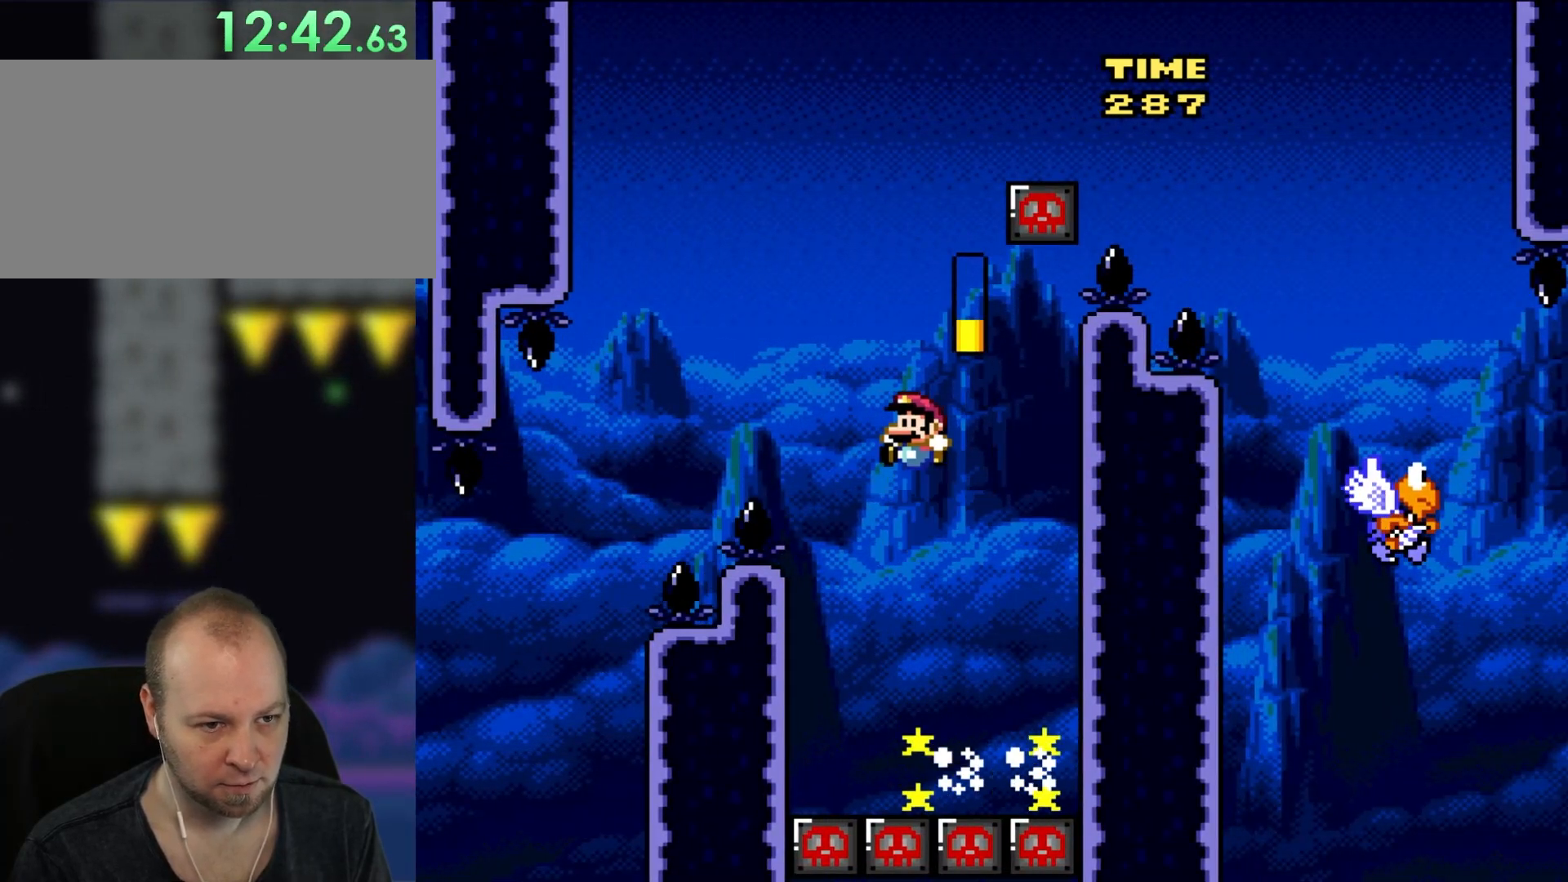
{"buttons": ["B", "Y", "DPAD_RIGHT"], "events": [[150, "DPAD_UP", "down"], [183, "DPAD_LEFT", "up"], [183, "DPAD_RIGHT", "down"], [183, "DPAD_UP", "up"]]}
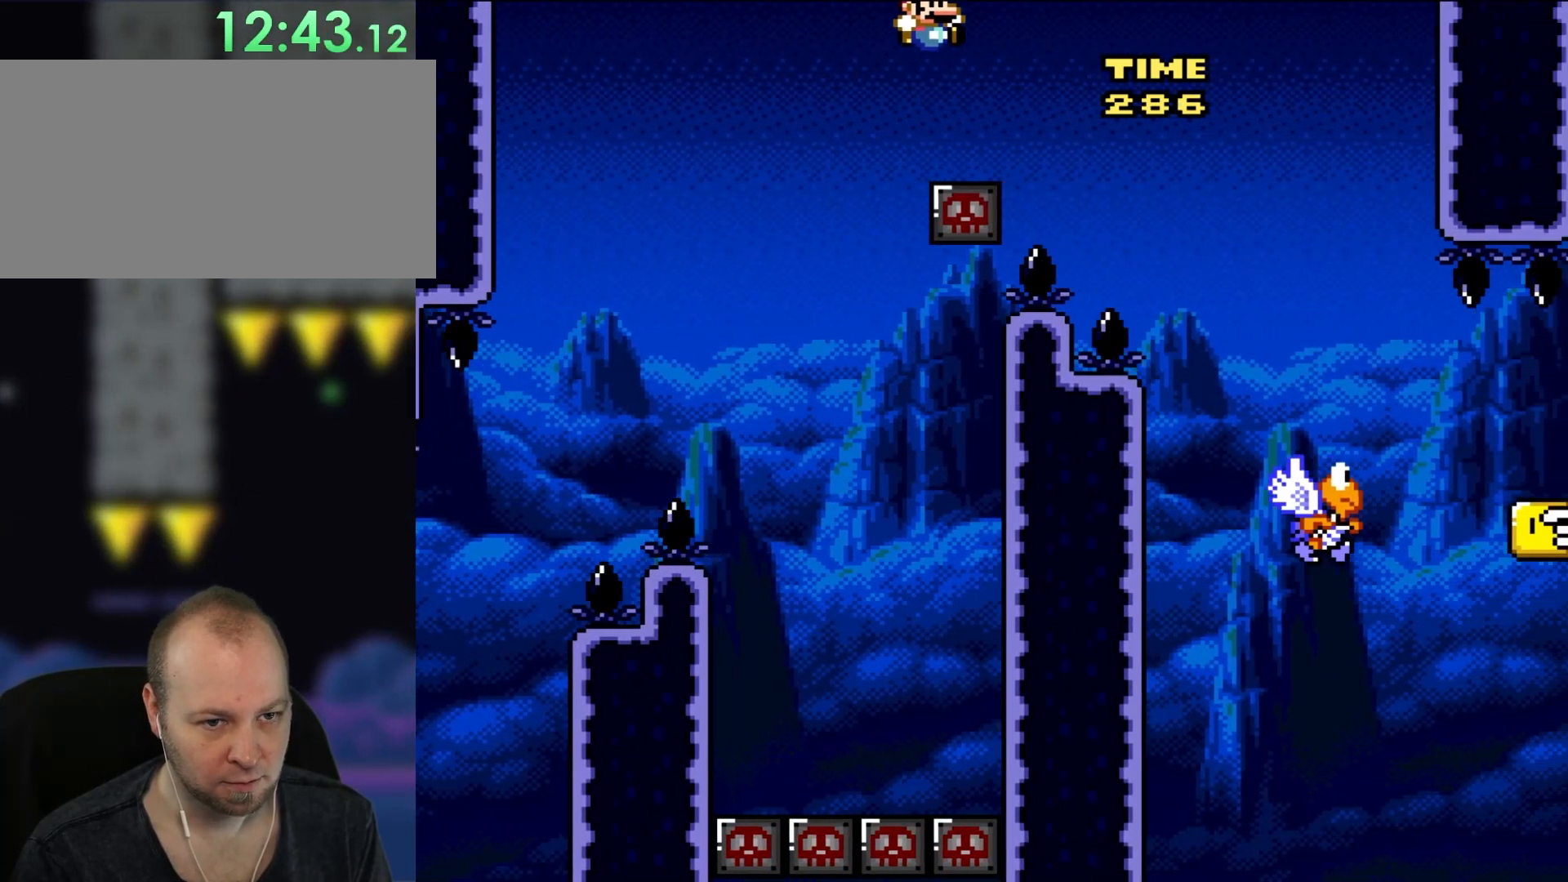
{"buttons": ["Y", "DPAD_RIGHT"], "events": [[317, "B", "up"]]}
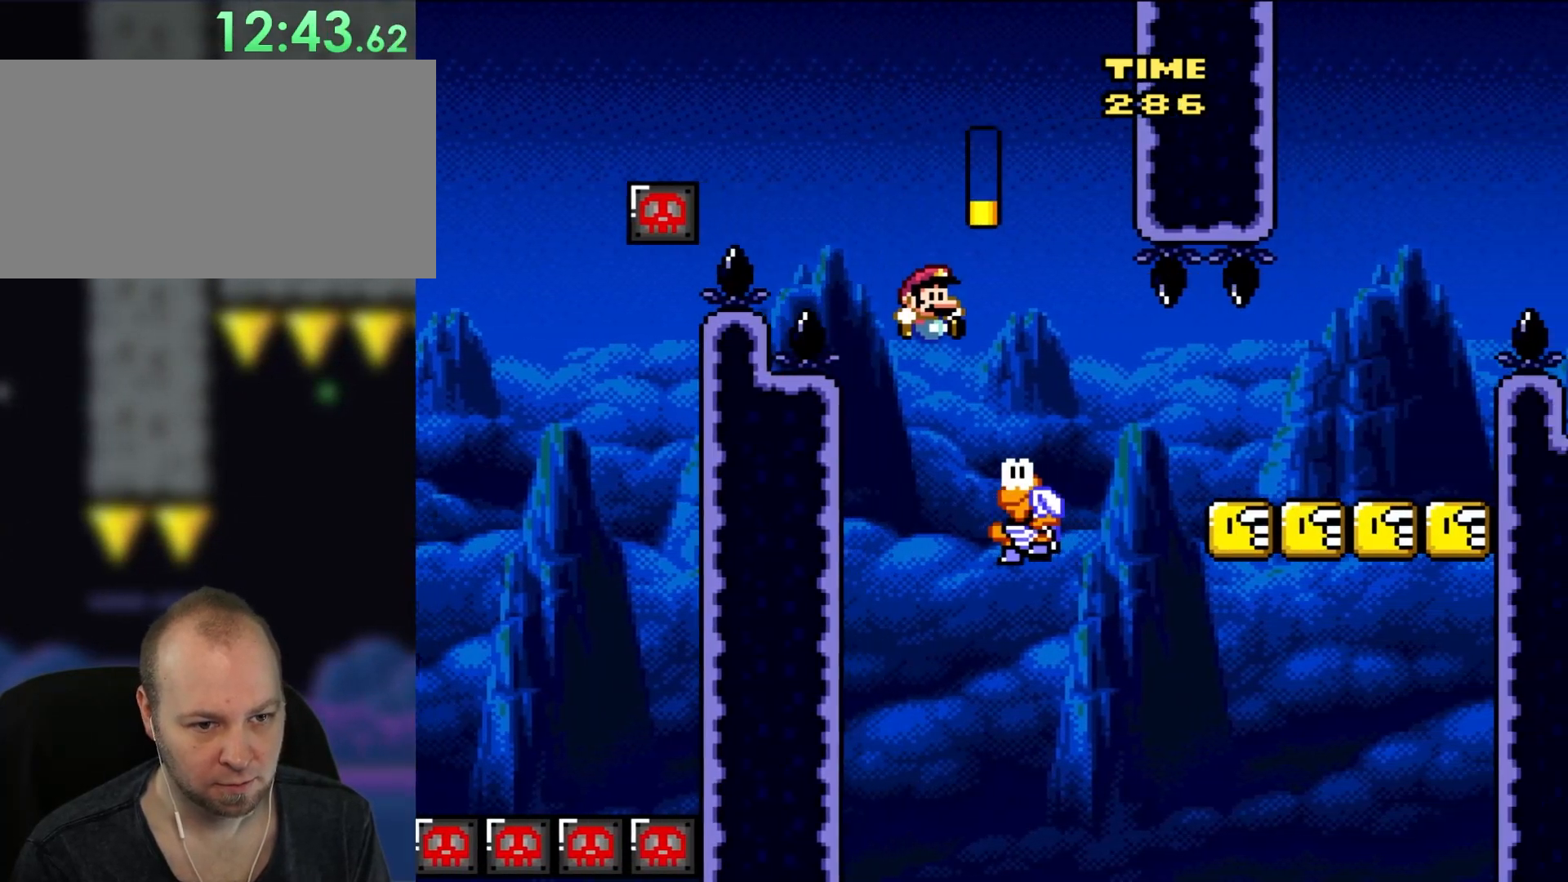
{"buttons": ["B", "Y", "DPAD_RIGHT"], "events": [[383, "B", "down"]]}
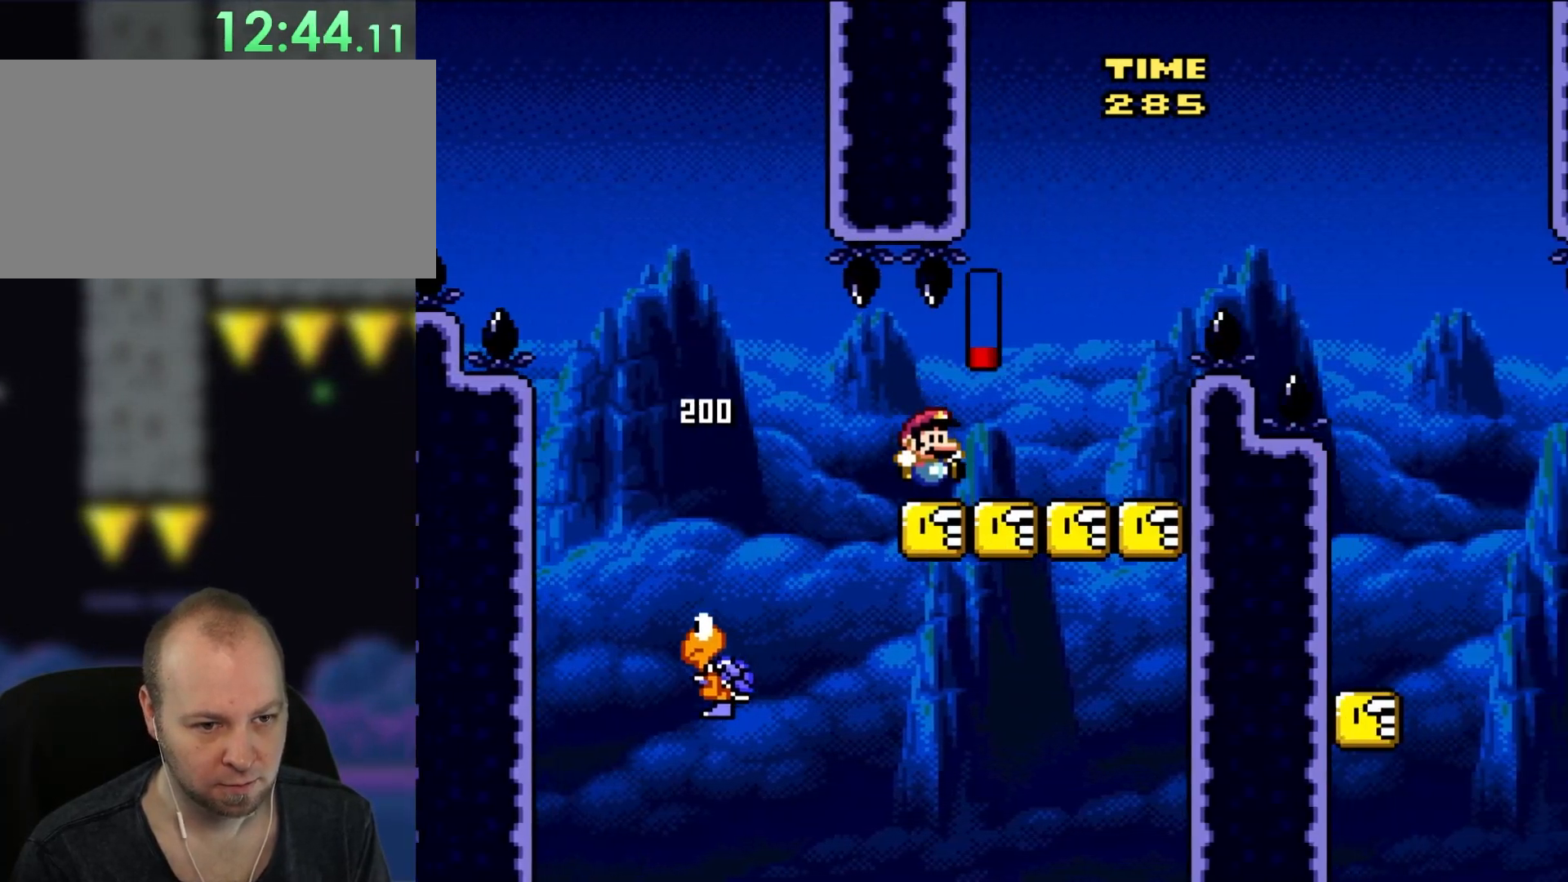
{"buttons": ["B", "Y", "DPAD_RIGHT"], "events": [[17, "B", "up"], [200, "B", "down"]]}
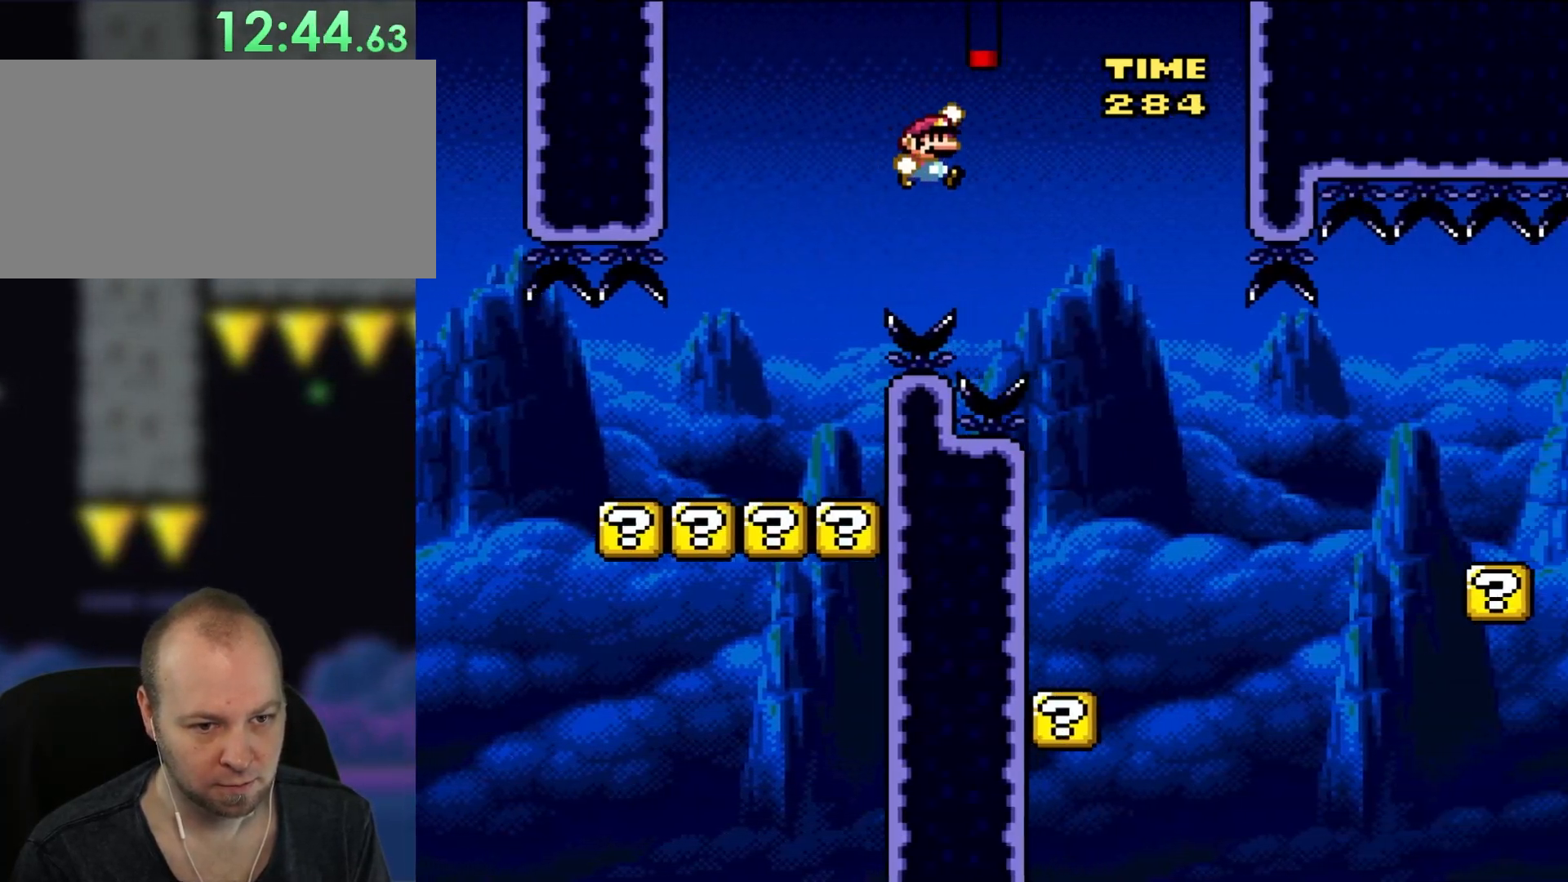
{"buttons": ["Y", "DPAD_LEFT"], "events": [[50, "B", "up"], [283, "DPAD_UP", "down"], [317, "DPAD_LEFT", "down"], [317, "DPAD_RIGHT", "up"], [317, "DPAD_UP", "up"]]}
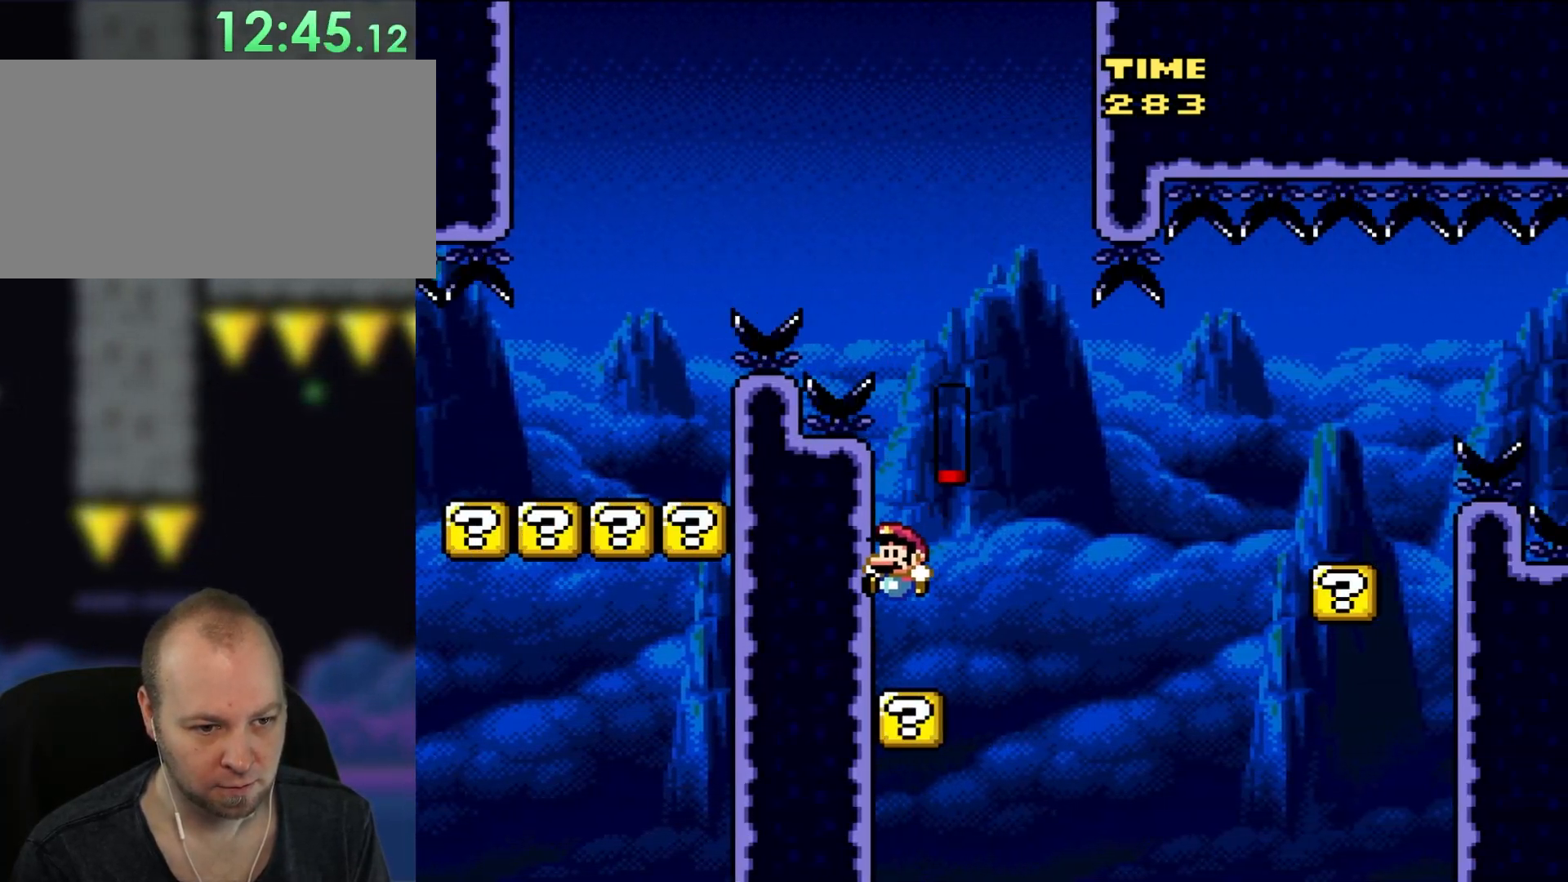
{"buttons": ["B", "Y", "DPAD_RIGHT"], "events": [[83, "DPAD_UP", "down"], [150, "DPAD_LEFT", "up"], [150, "DPAD_RIGHT", "down"], [150, "DPAD_UP", "up"], [383, "B", "down"]]}
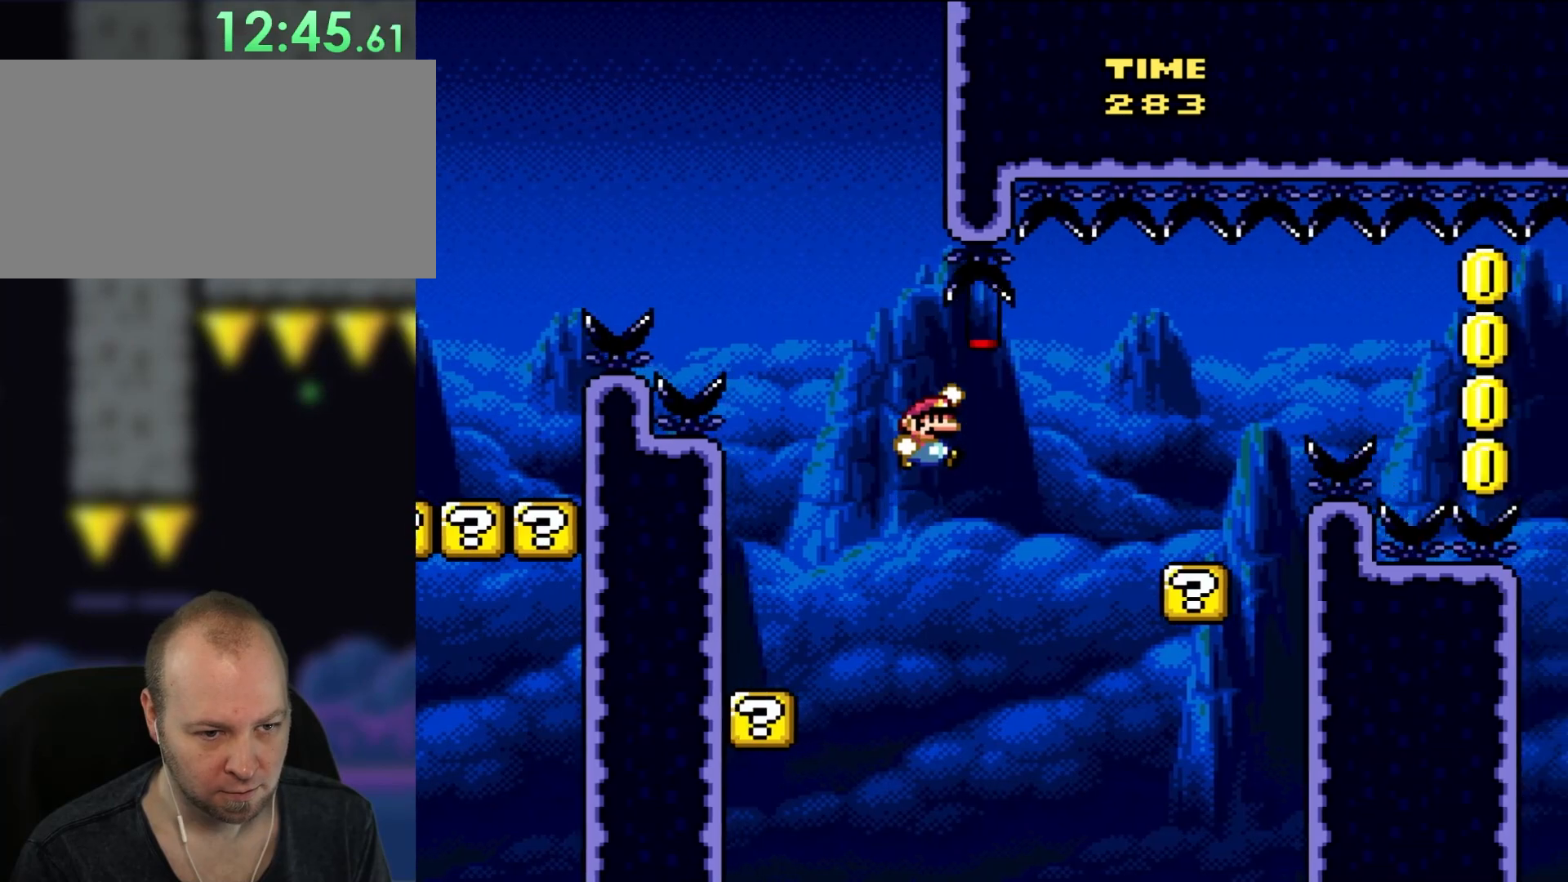
{"buttons": ["Y", "DPAD_RIGHT"], "events": [[267, "B", "up"]]}
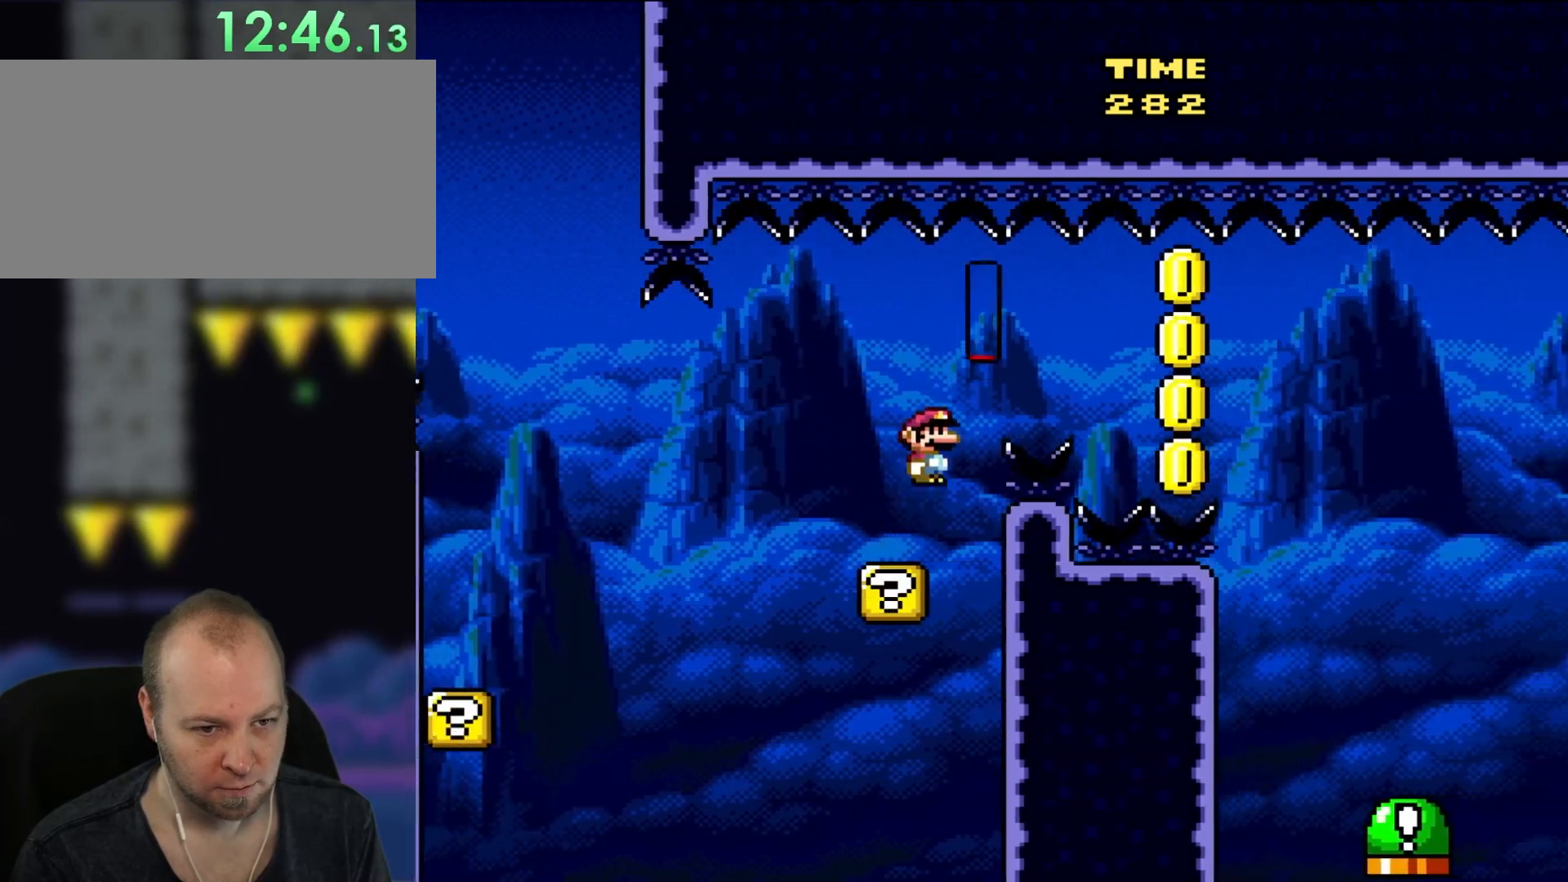
{"buttons": ["B", "Y", "DPAD_RIGHT"], "events": [[33, "B", "down"], [150, "B", "up"], [267, "B", "down"]]}
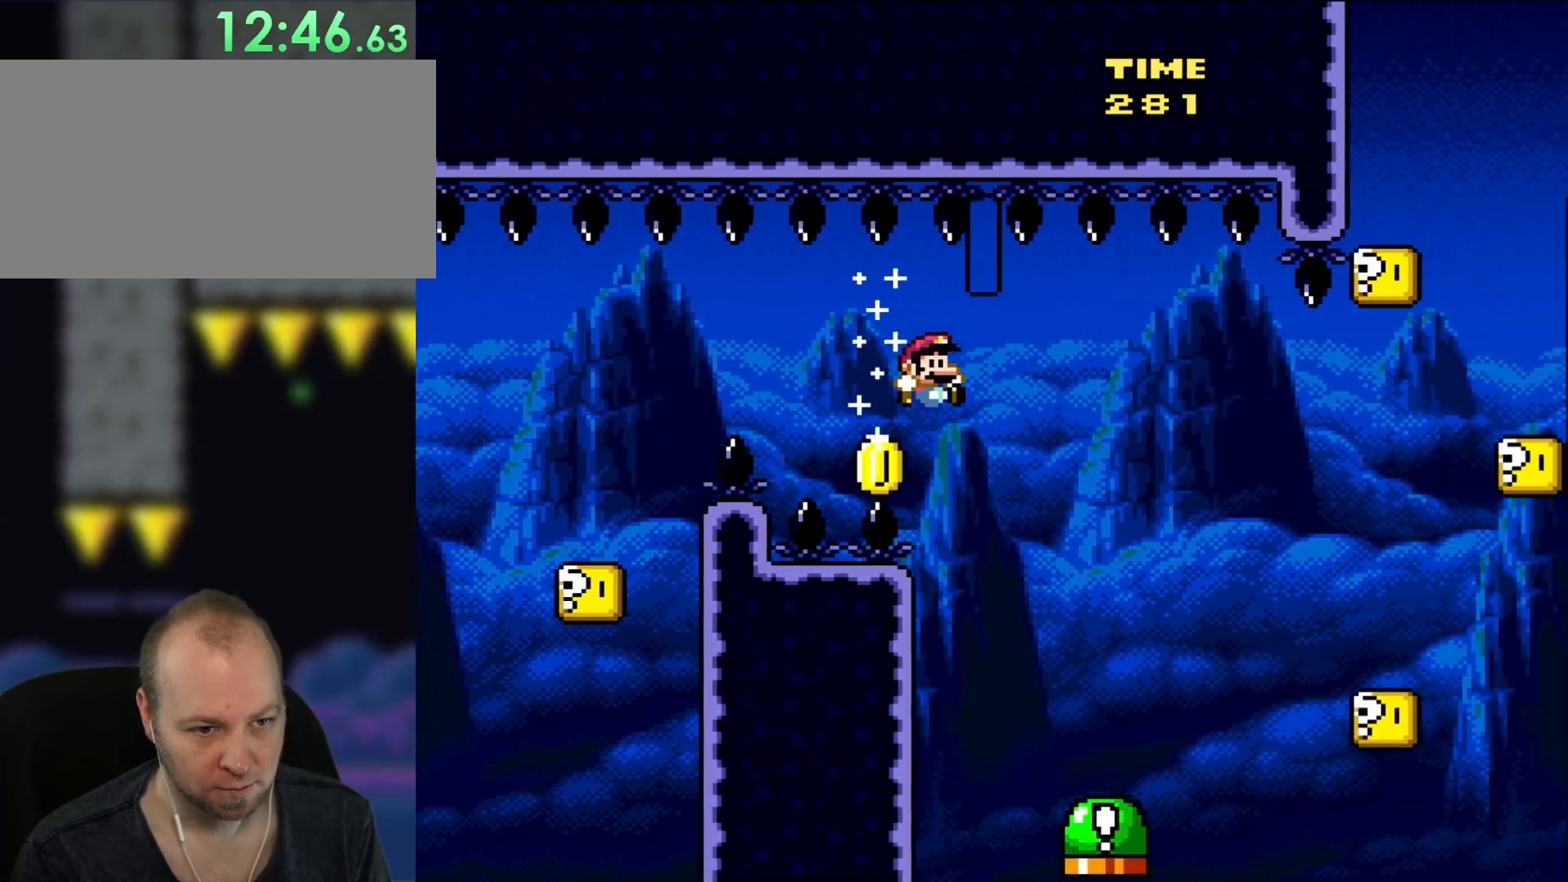
{"buttons": ["Y", "DPAD_LEFT"], "events": [[350, "DPAD_UP", "down"], [383, "DPAD_LEFT", "down"], [383, "DPAD_RIGHT", "up"], [383, "DPAD_UP", "up"], [433, "B", "up"], [483, "DPAD_UP", "down"], [500, "DPAD_UP", "up"]]}
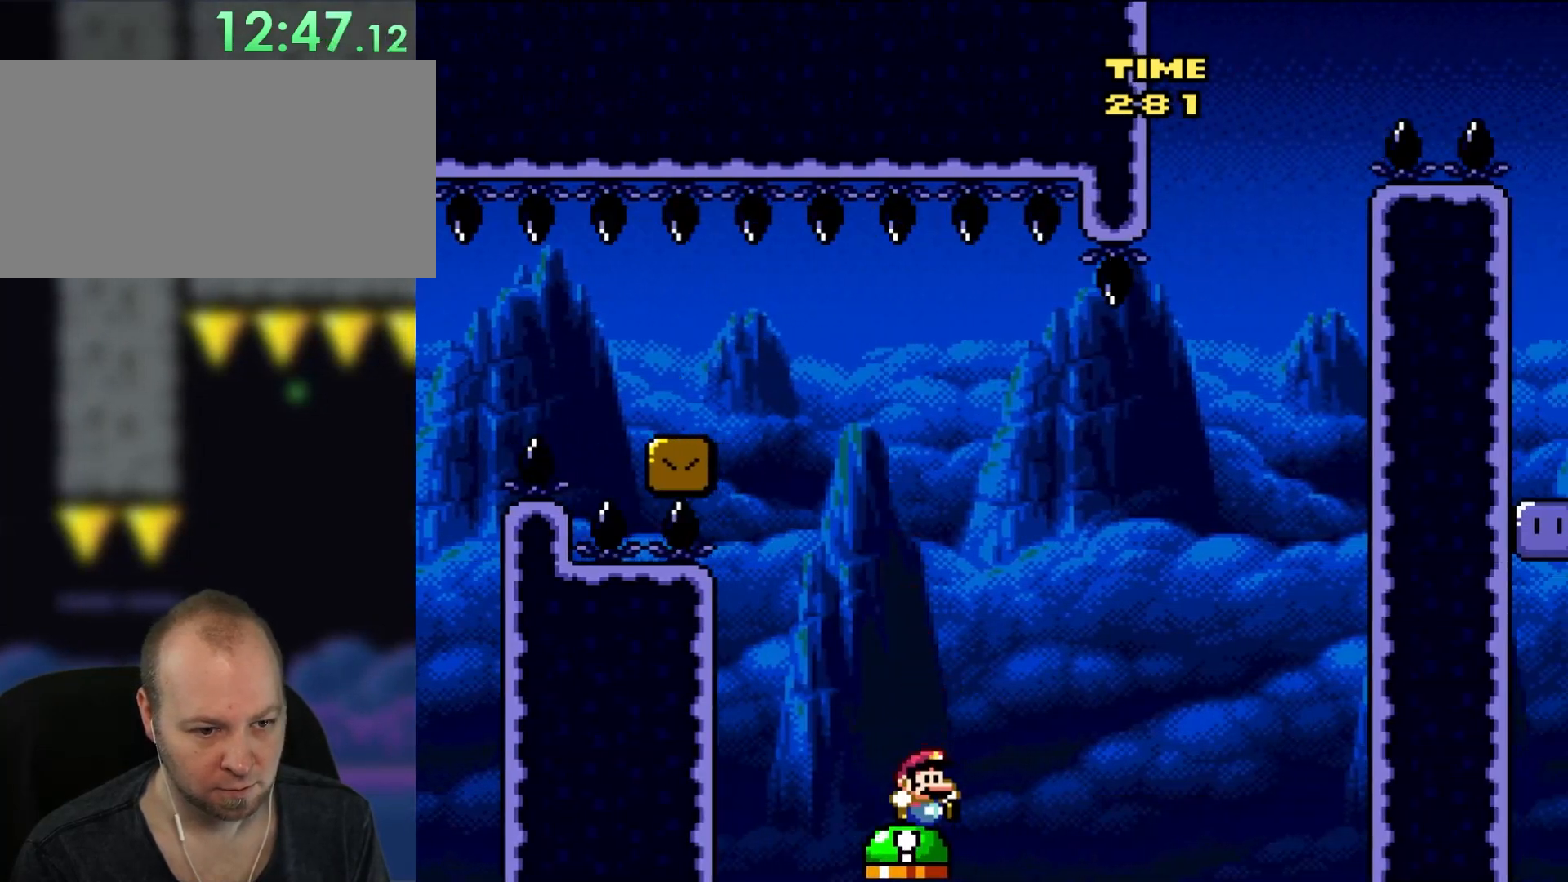
{"buttons": ["B", "Y", "DPAD_RIGHT"], "events": [[50, "DPAD_LEFT", "up"], [83, "B", "down"], [117, "DPAD_RIGHT", "down"]]}
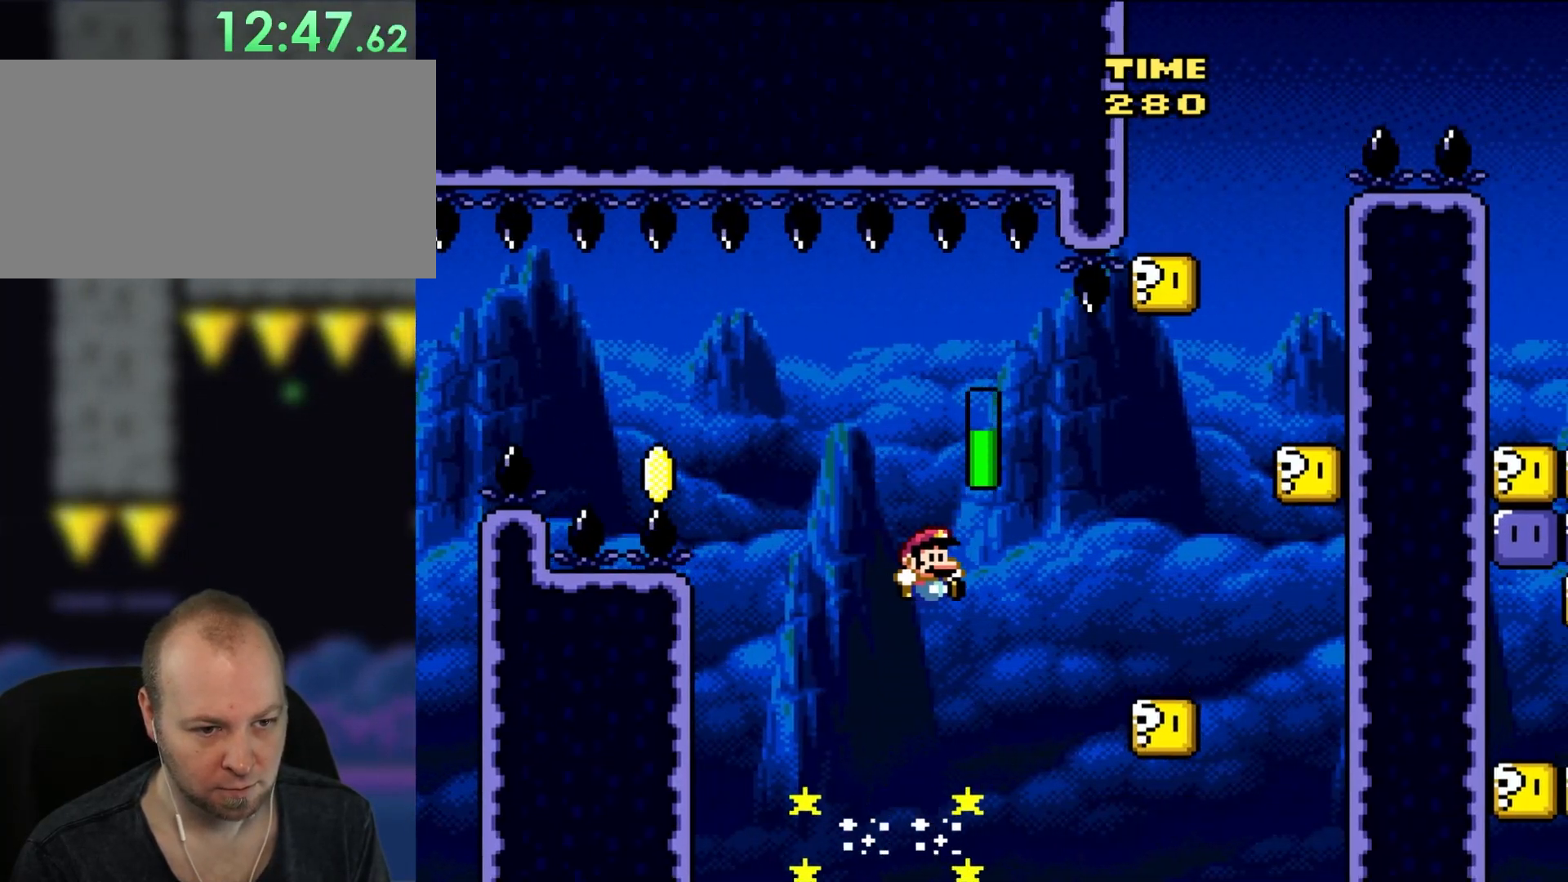
{"buttons": ["Y", "DPAD_UP", "DPAD_RIGHT"], "events": [[117, "B", "up"], [317, "B", "down"], [500, "B", "up"], [500, "DPAD_UP", "down"]]}
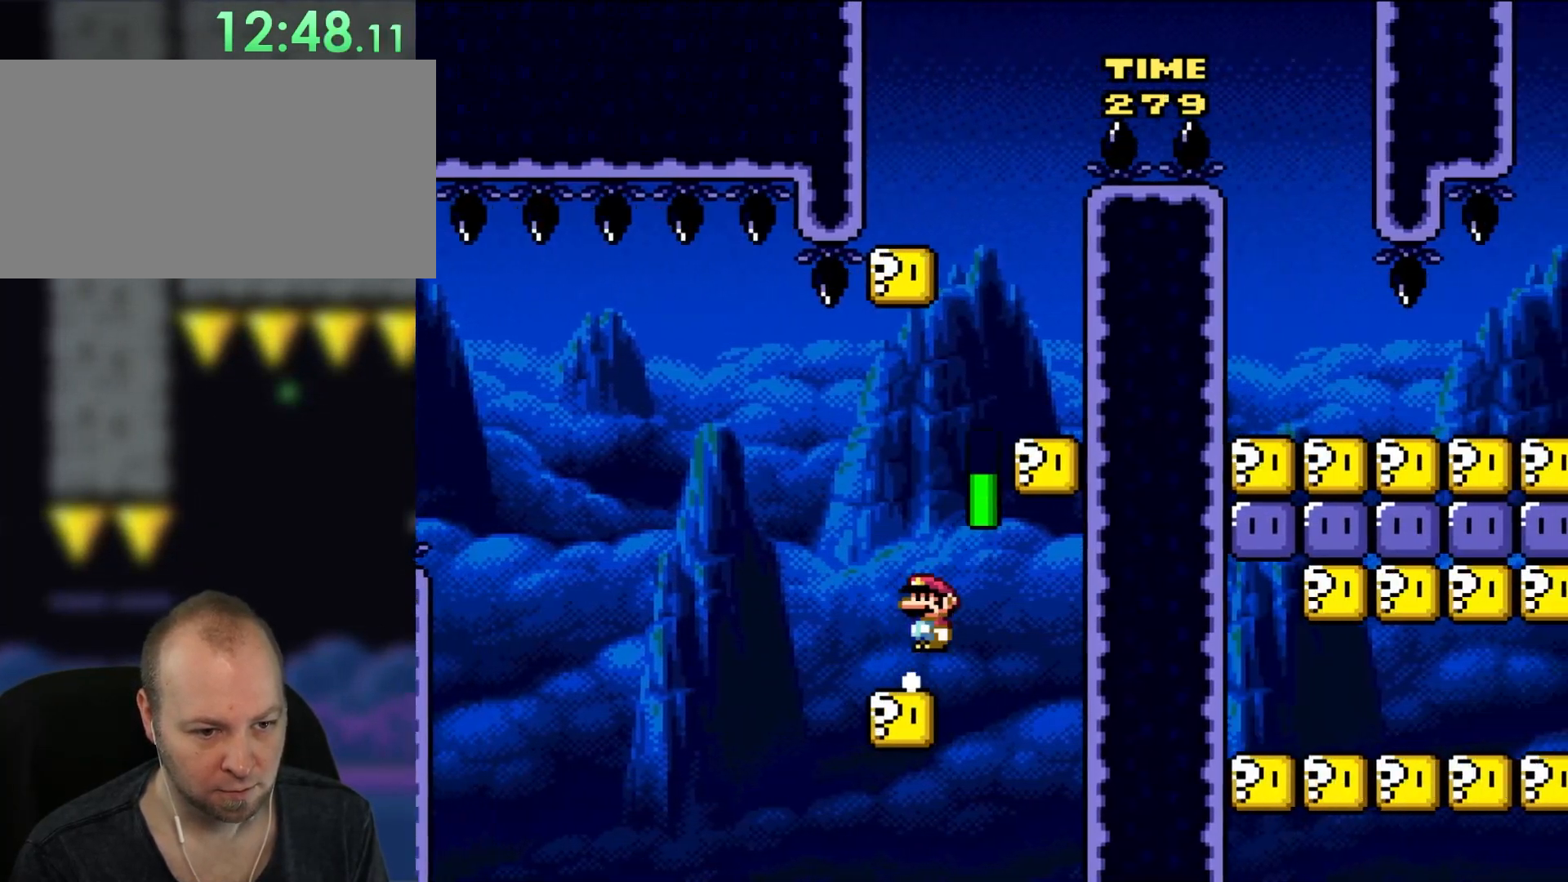
{"buttons": ["Y", "DPAD_UP", "DPAD_RIGHT"], "events": [[33, "DPAD_LEFT", "down"], [33, "DPAD_RIGHT", "up"], [83, "B", "down"], [83, "DPAD_UP", "up"], [117, "DPAD_UP", "down"], [167, "DPAD_LEFT", "up"], [167, "DPAD_RIGHT", "down"], [167, "DPAD_UP", "up"], [317, "B", "up"], [500, "DPAD_UP", "down"]]}